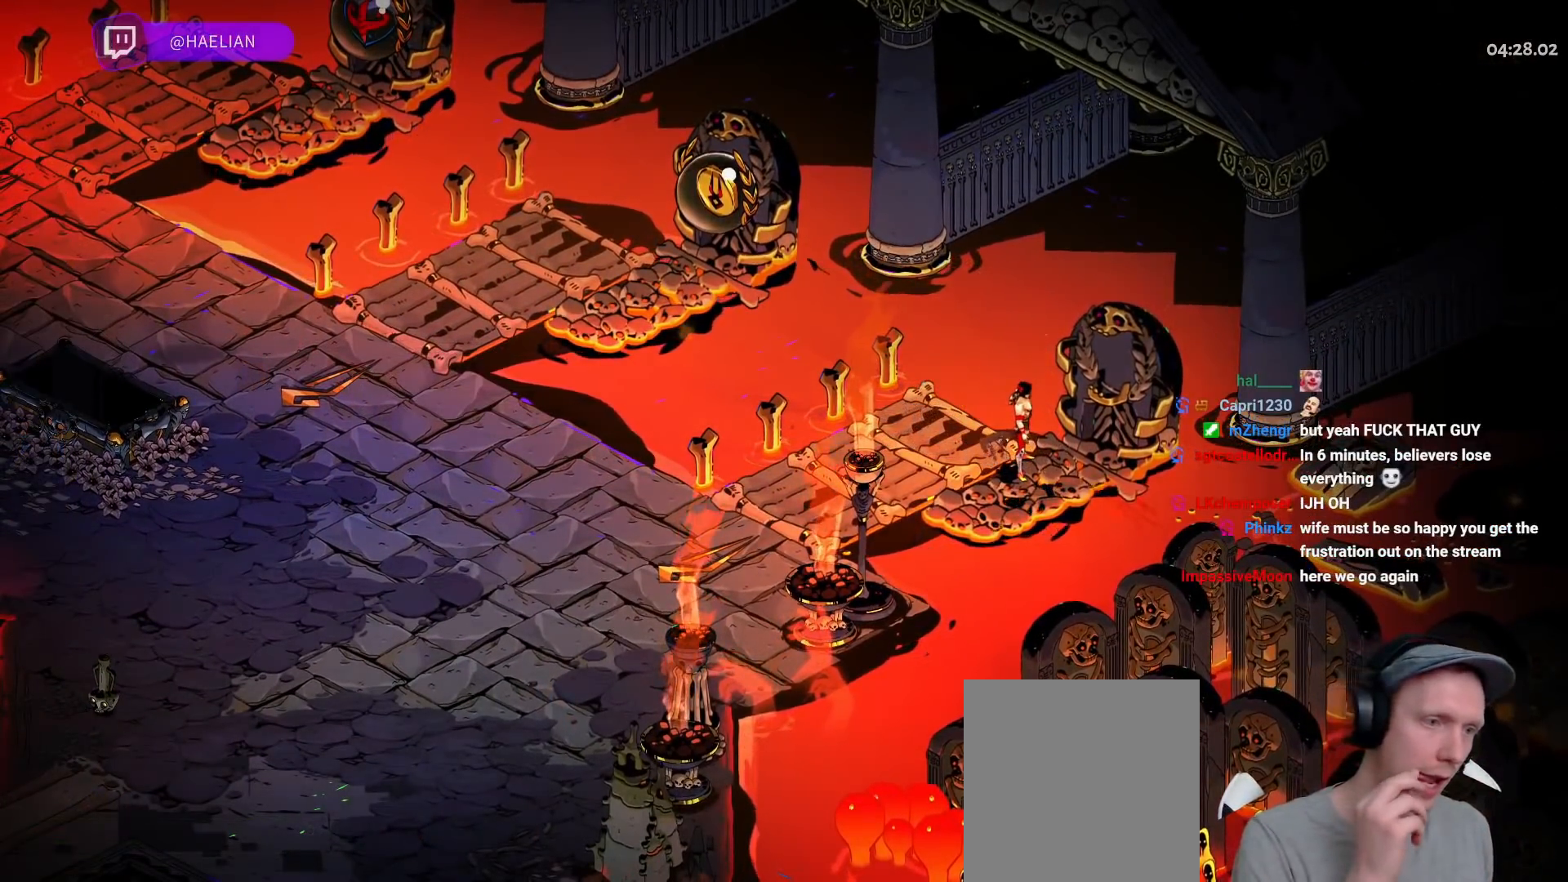
Gameplay with a controller (Xbox layout); each line is a JSON object with the inputs held at the frame after it. "events" lists button and stick changes between this image and that frame as [ms after this image, input, new state], when the widget could be followed in between.
{"buttons": [], "left_stick": "center", "right_stick": "center", "events": []}
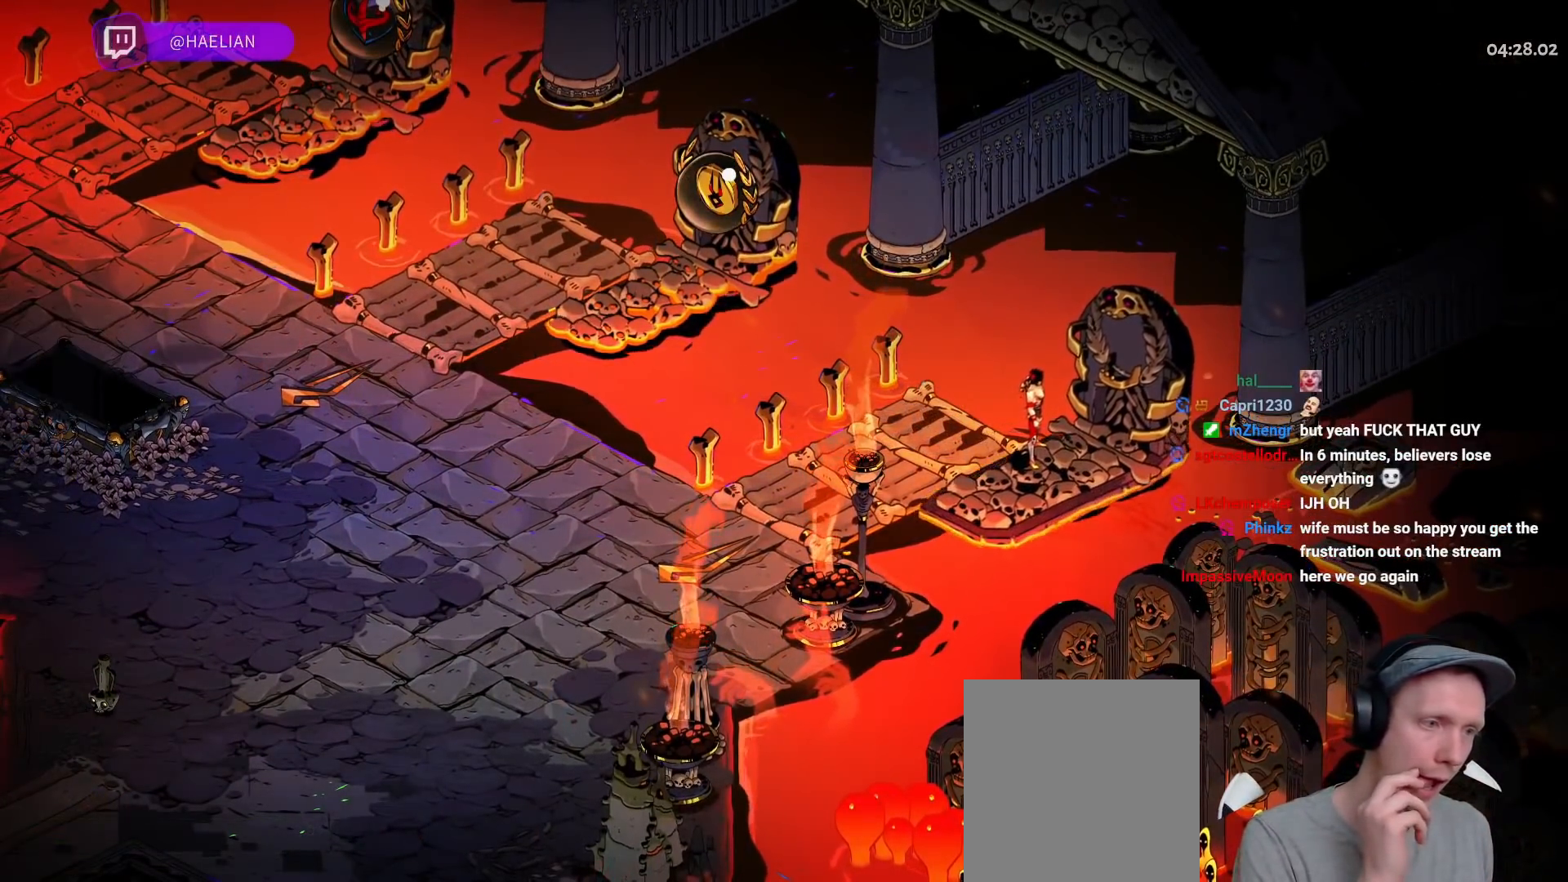
{"buttons": [], "left_stick": "center", "right_stick": "center", "events": []}
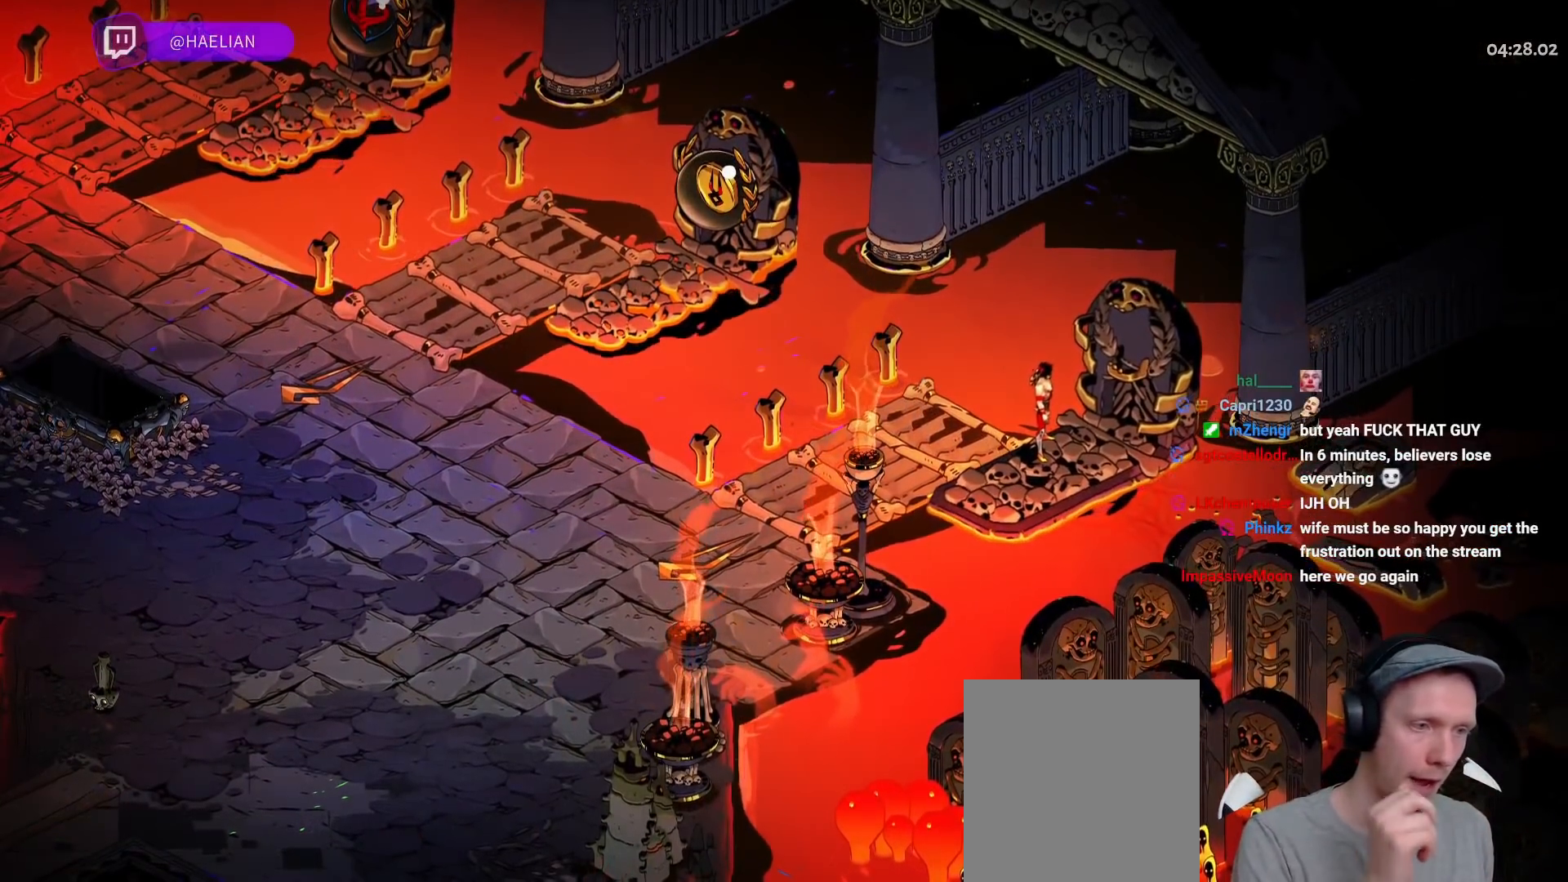
{"buttons": [], "left_stick": "center", "right_stick": "center", "events": []}
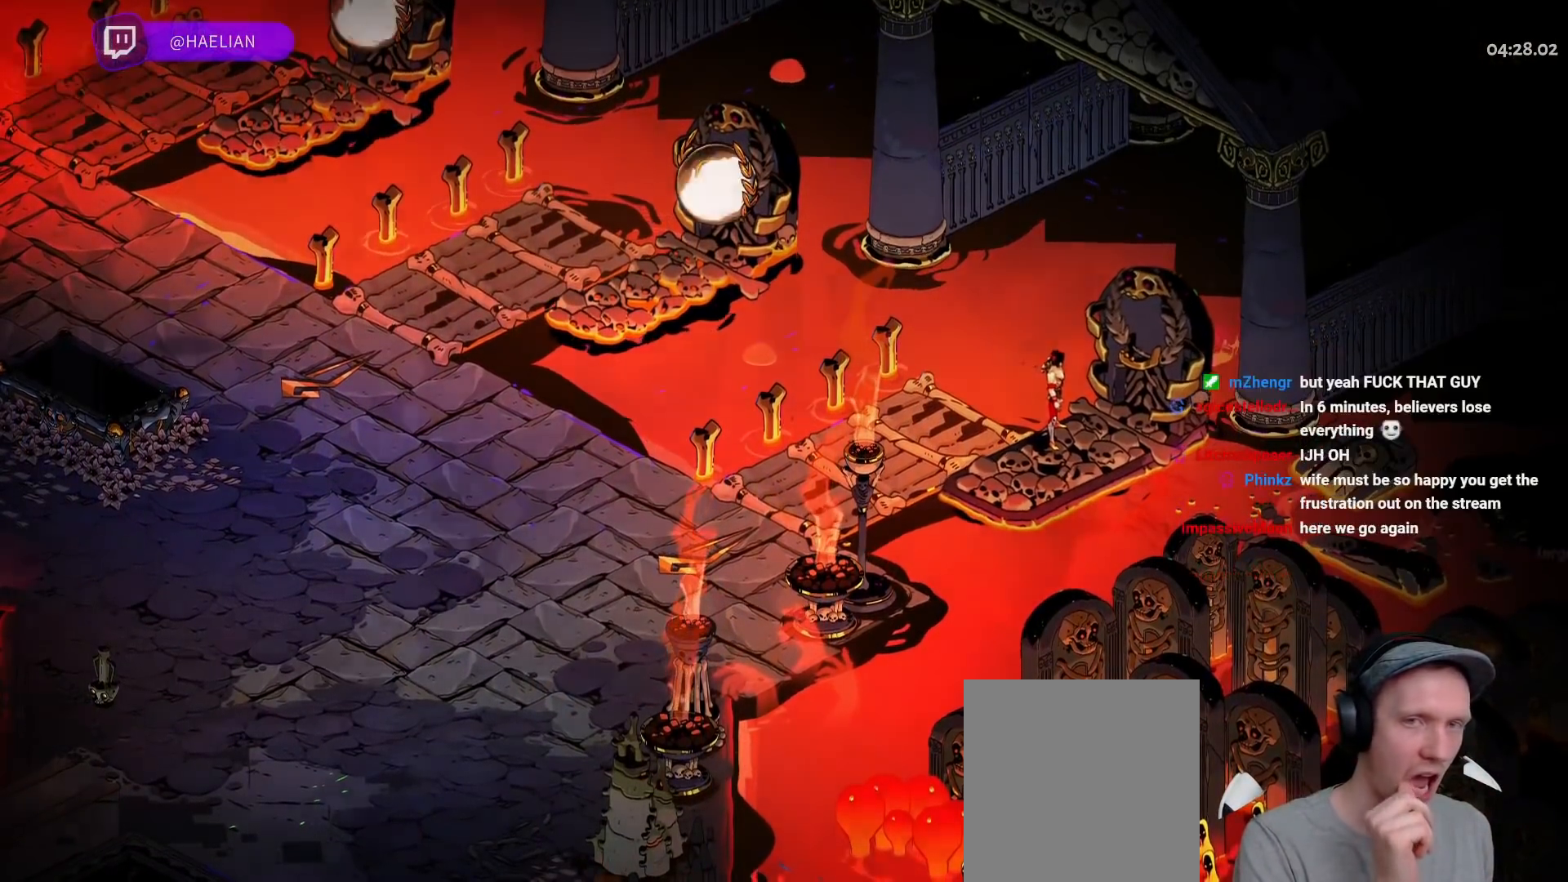
{"buttons": [], "left_stick": "center", "right_stick": "center", "events": []}
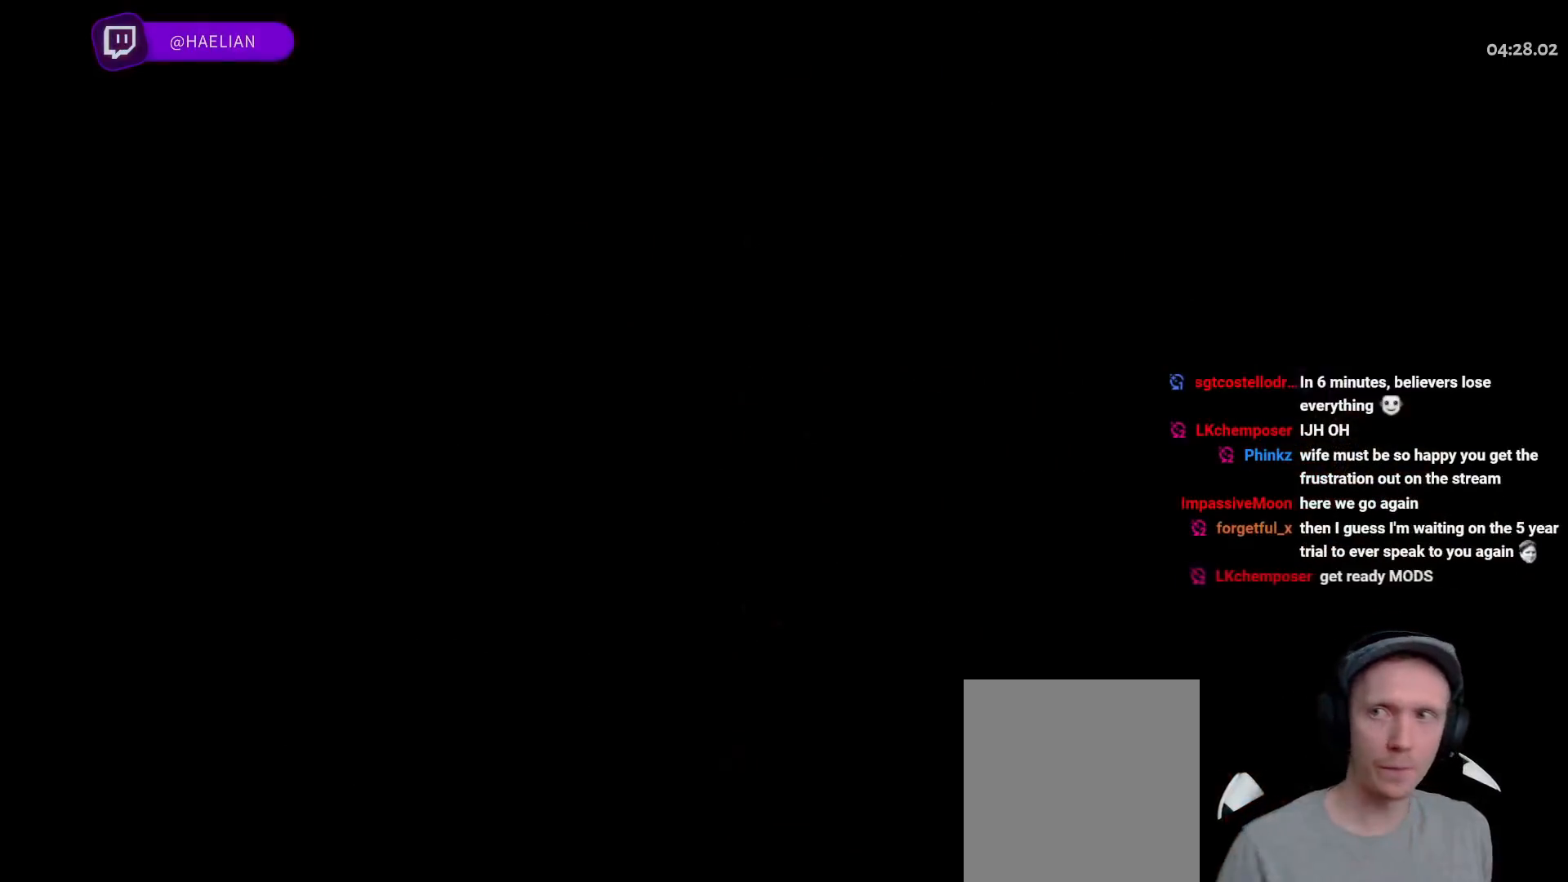
{"buttons": [], "left_stick": "center", "right_stick": "center", "events": []}
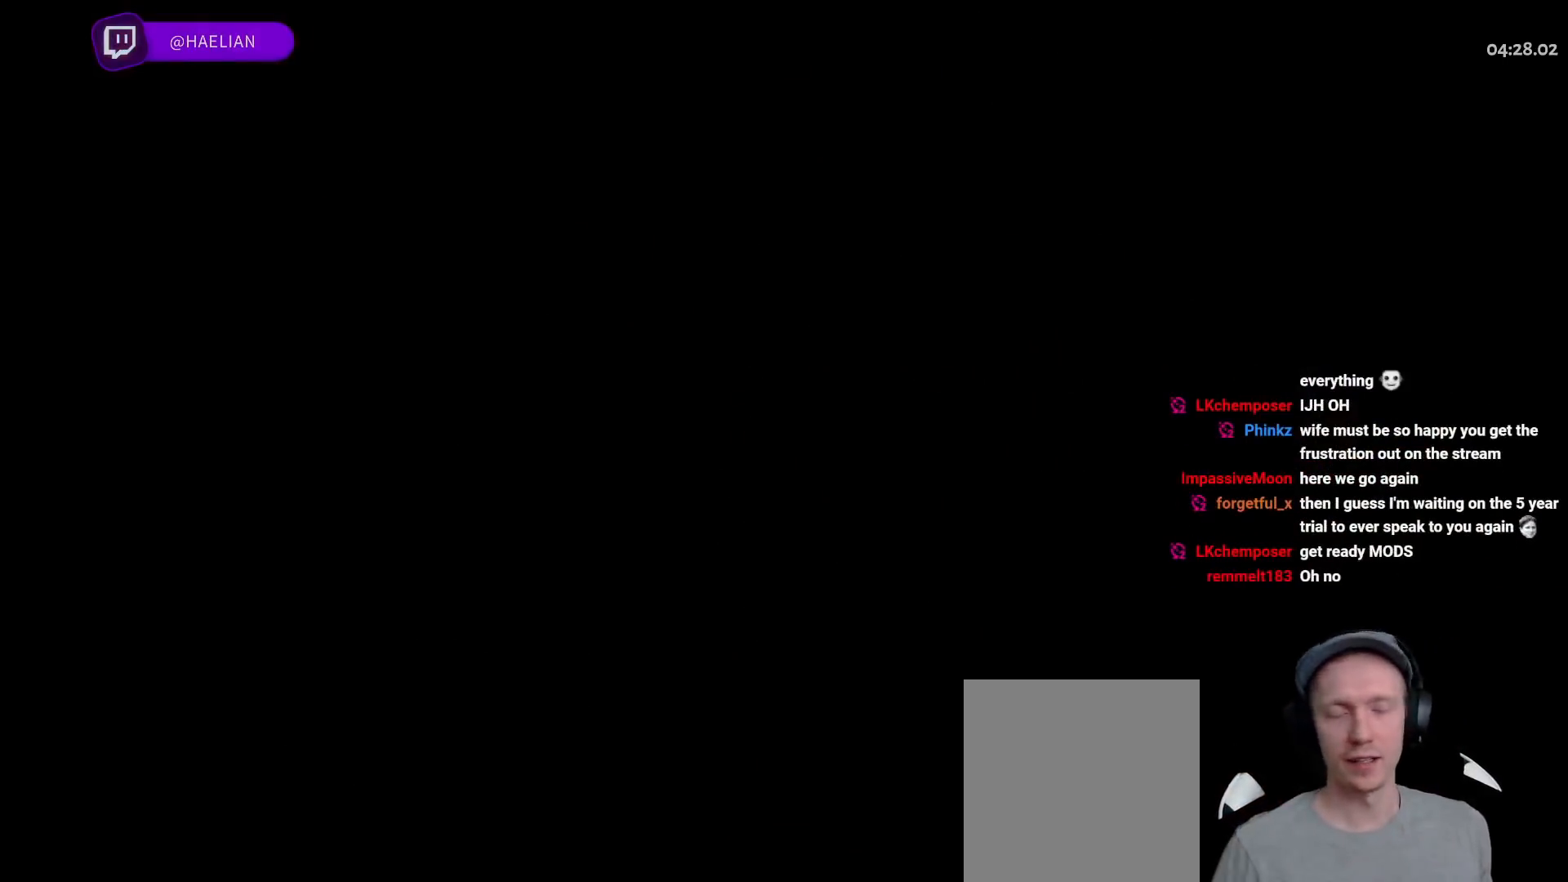
{"buttons": [], "left_stick": "down-left", "right_stick": "center", "events": [[317, "left_stick", "down-left"]]}
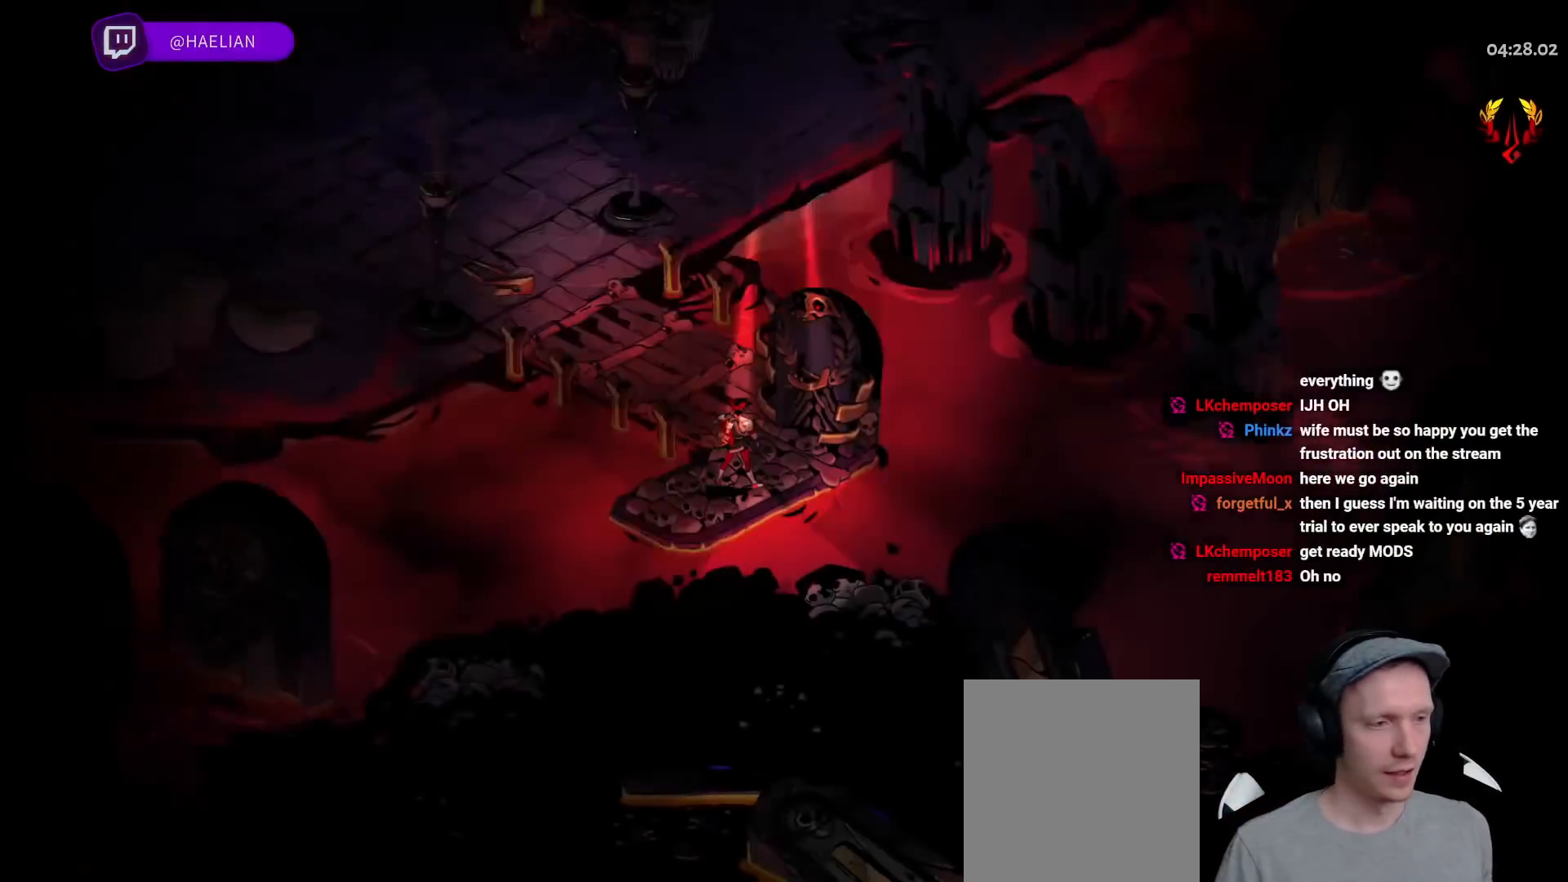
{"buttons": [], "left_stick": "up-left", "right_stick": "center", "events": [[67, "left_stick", "up-left"], [167, "left_stick", "up-right"], [250, "left_stick", "down-right"], [317, "left_stick", "down-left"], [450, "left_stick", "up-left"]]}
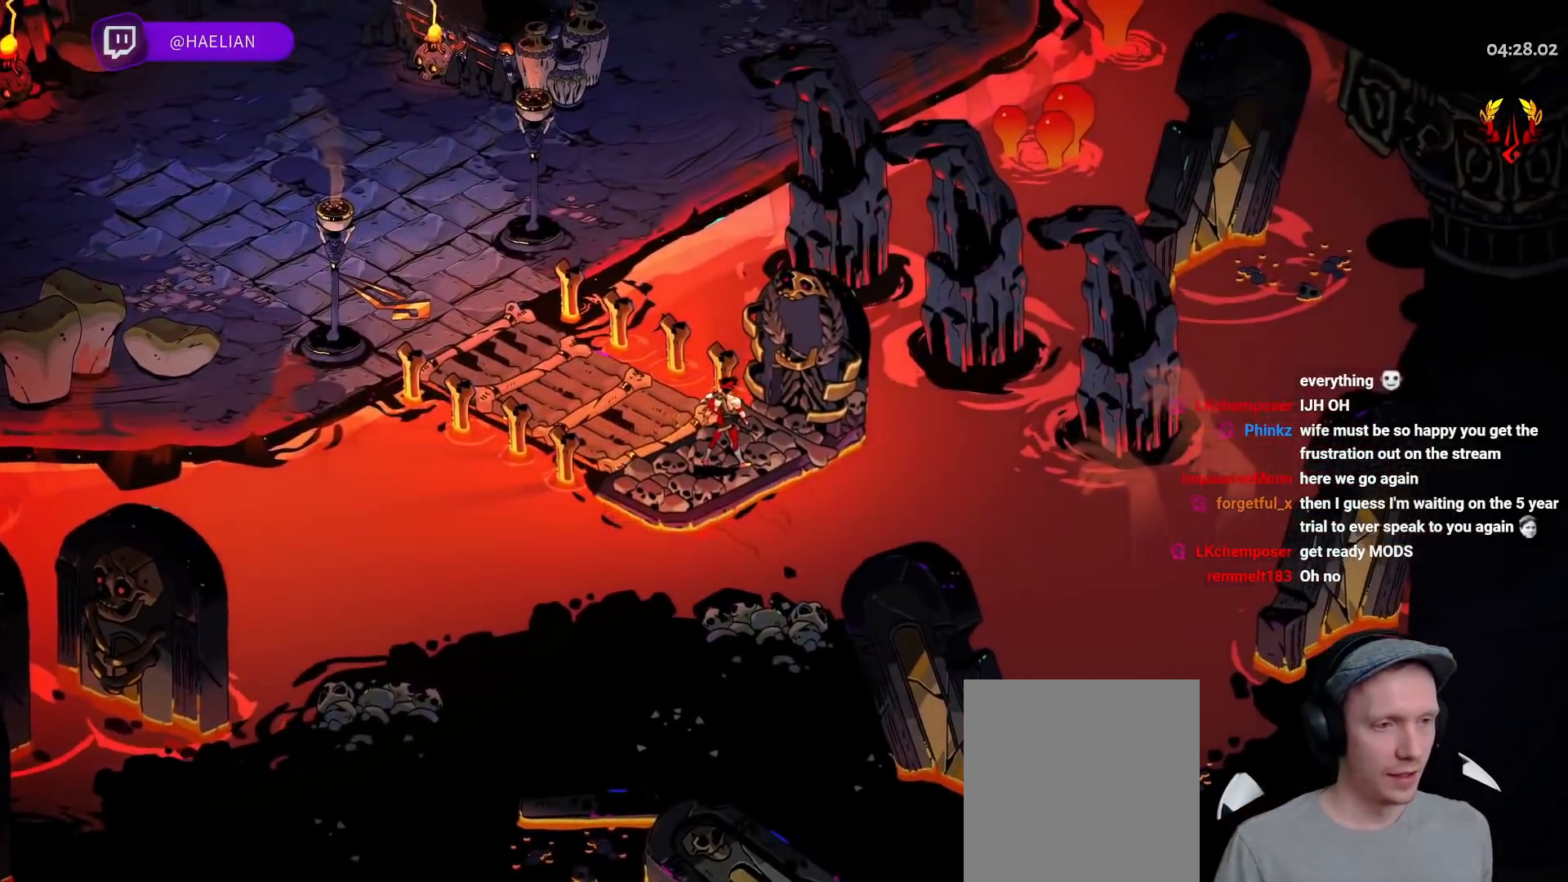
{"buttons": [], "left_stick": "up-right", "right_stick": "center", "events": [[67, "left_stick", "up-right"], [233, "left_stick", "center"], [433, "left_stick", "up-right"]]}
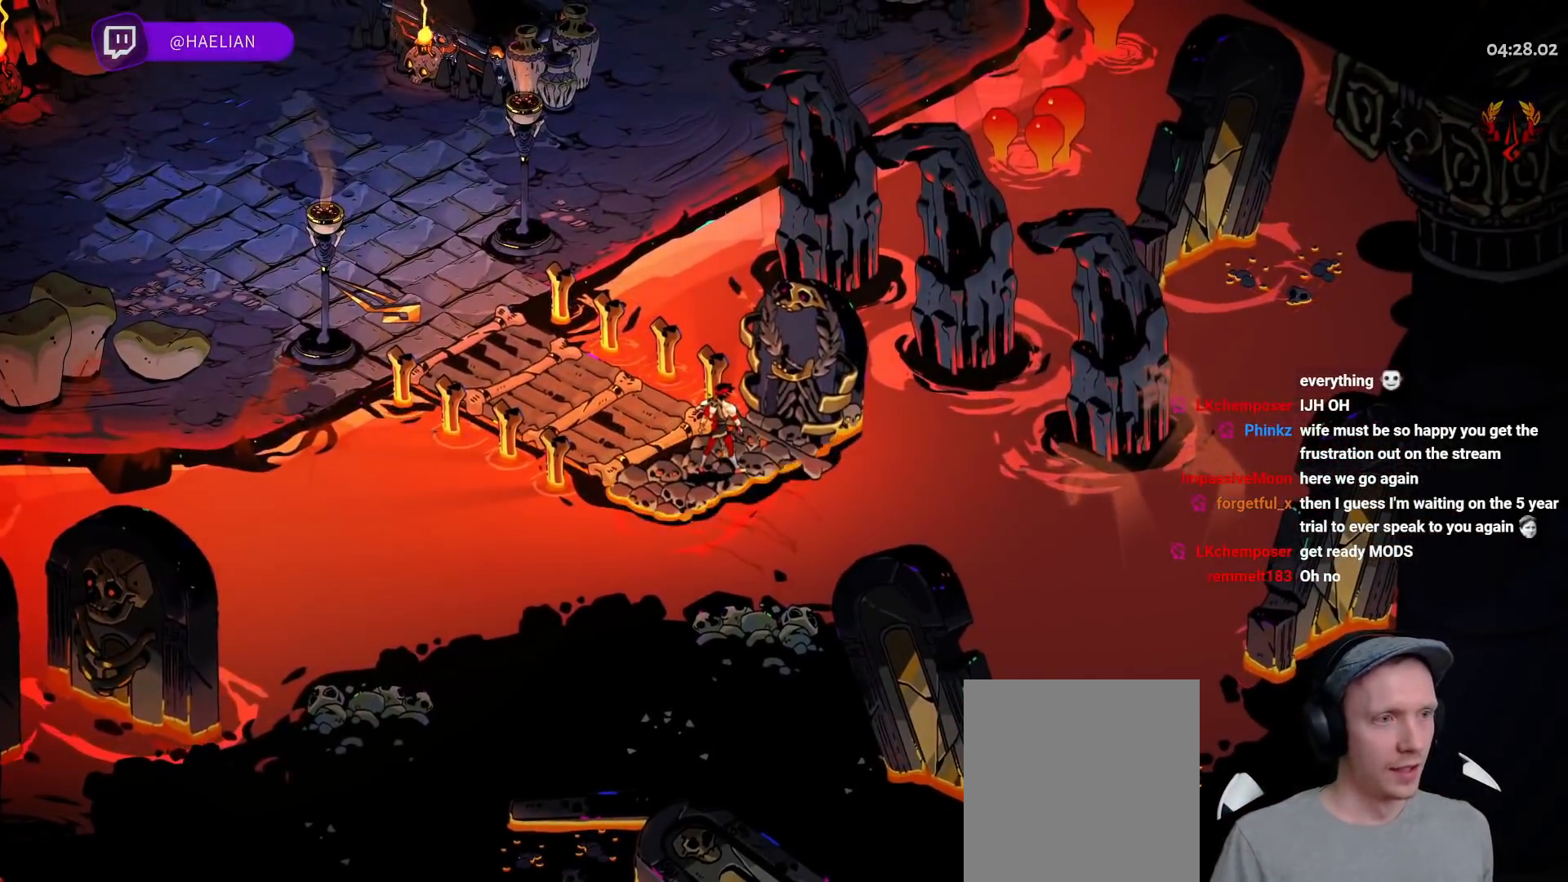
{"buttons": ["A"], "left_stick": "up-right", "right_stick": "center", "events": [[100, "A", "down"], [167, "left_stick", "up-left"], [217, "A", "up"], [300, "A", "down"], [350, "left_stick", "up-right"], [417, "A", "up"], [500, "A", "down"]]}
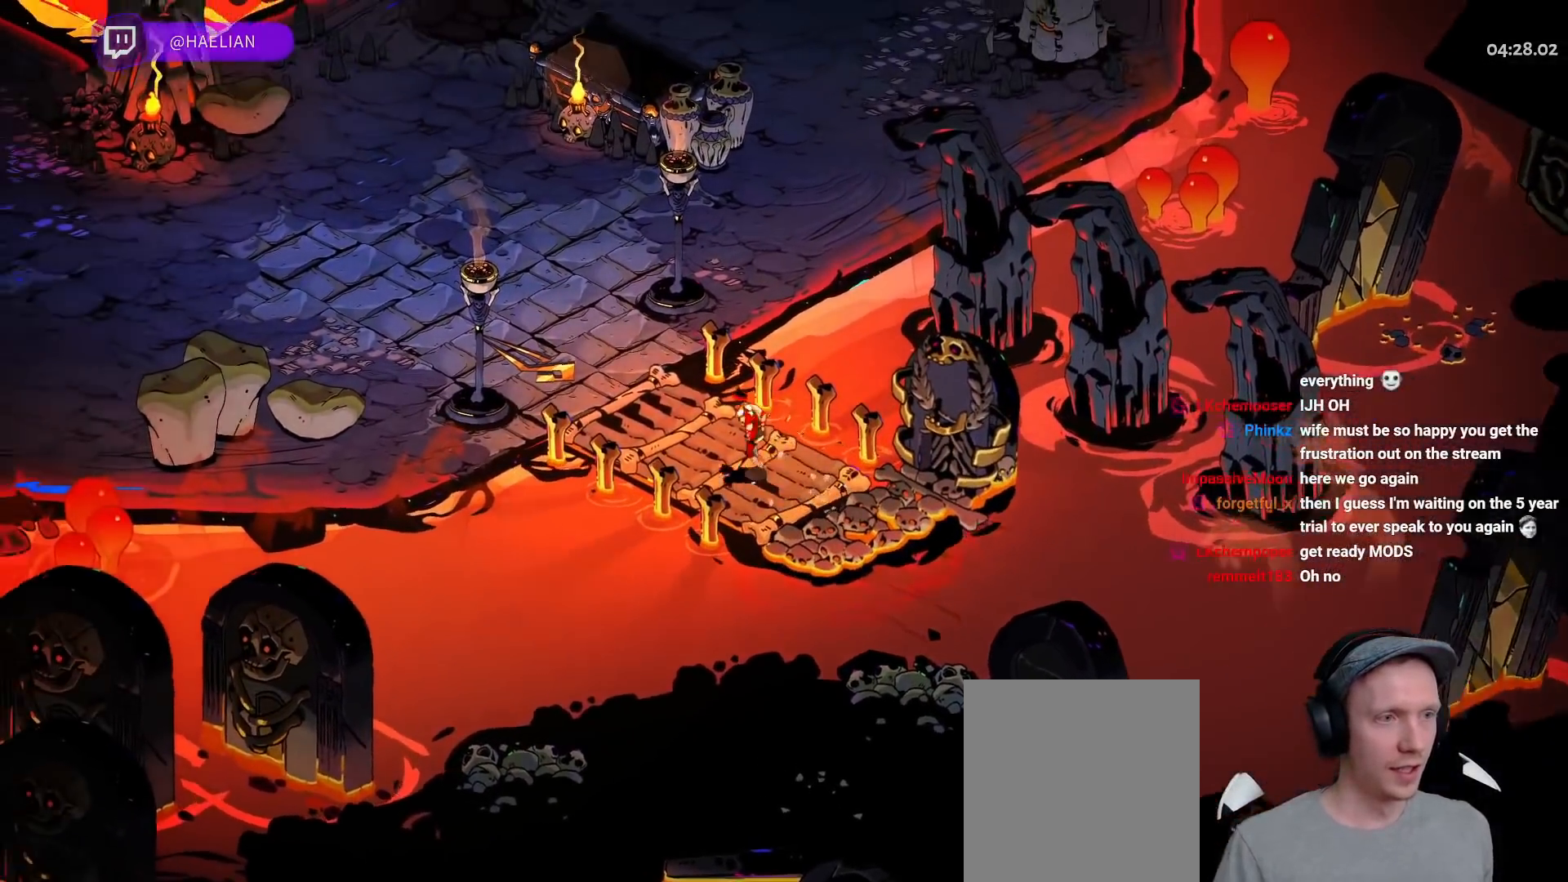
{"buttons": ["A"], "left_stick": "up-right", "right_stick": "center", "events": [[83, "A", "up"], [233, "A", "down"], [317, "A", "up"], [417, "A", "down"]]}
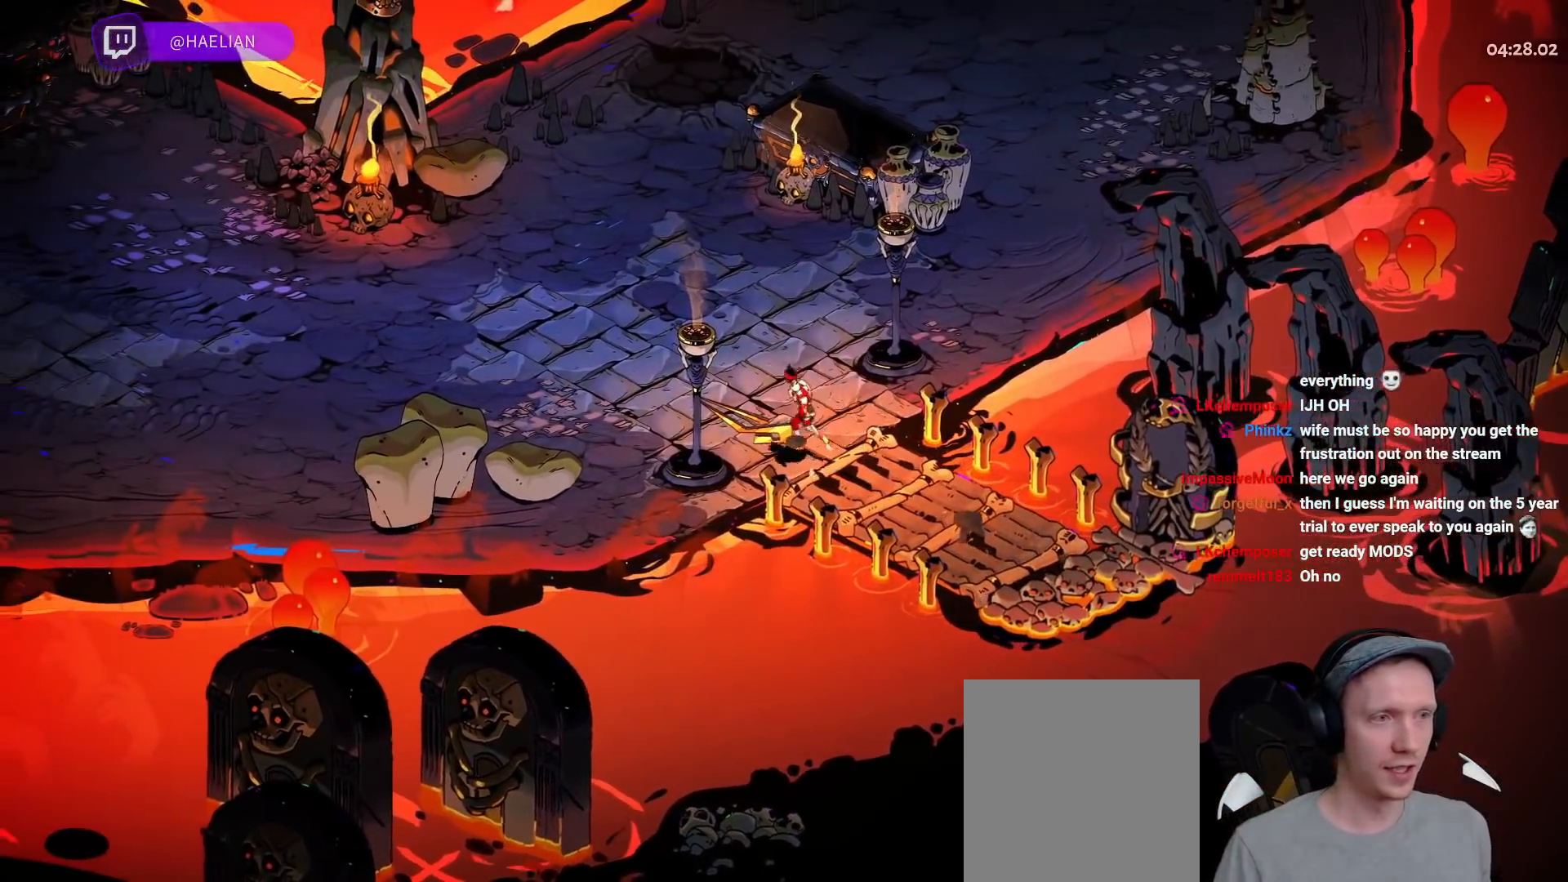
{"buttons": ["A"], "left_stick": "up-right", "right_stick": "center", "events": [[33, "A", "up"], [67, "A", "down"], [183, "A", "up"], [250, "A", "down"], [350, "A", "up"], [433, "A", "down"]]}
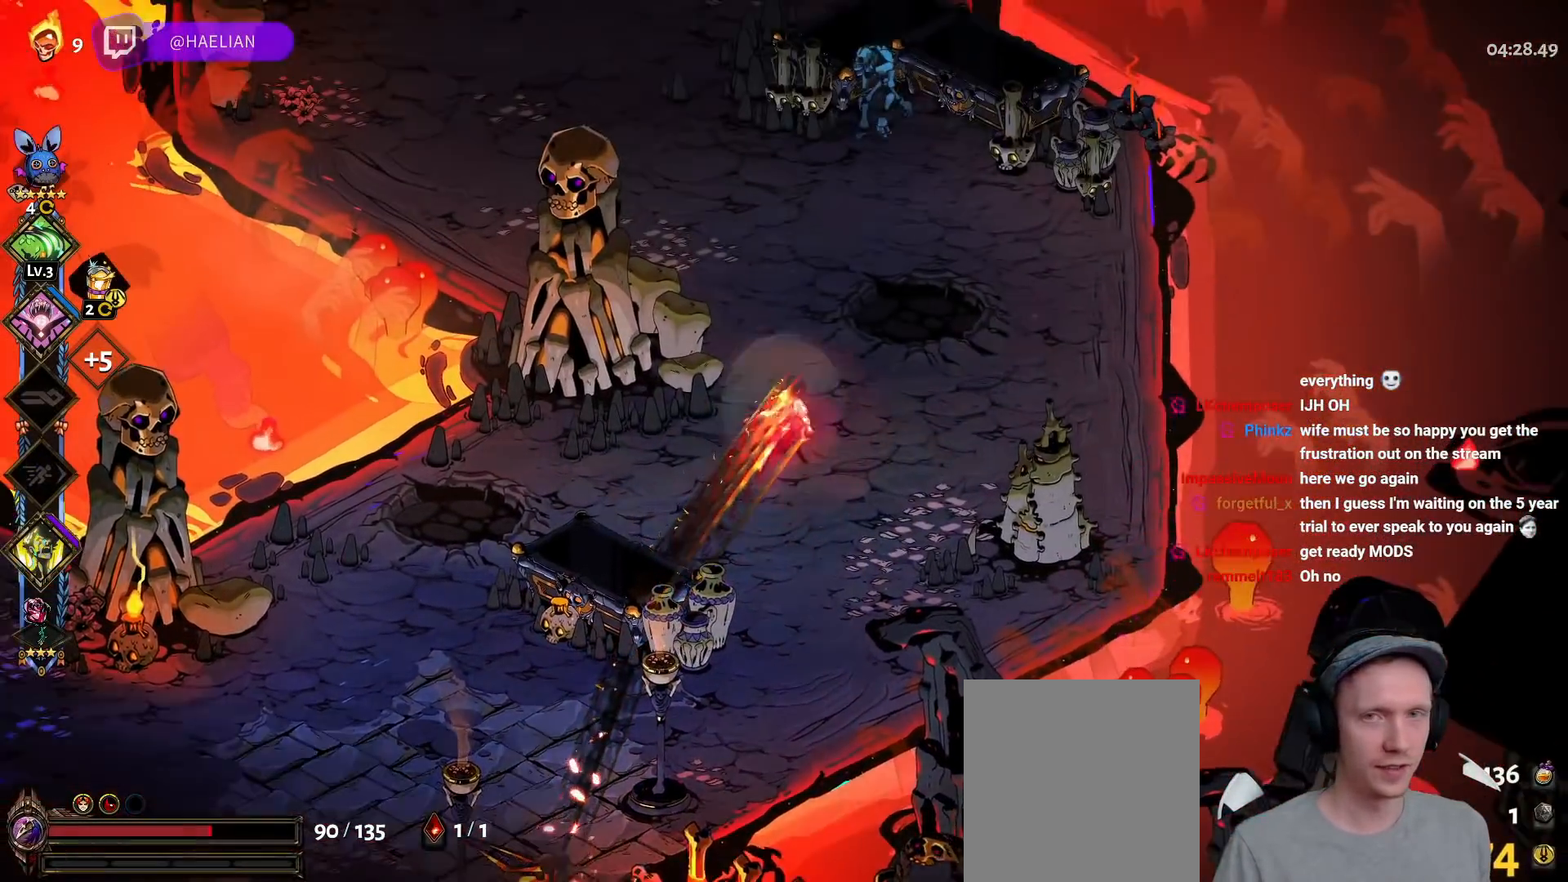
{"buttons": [], "left_stick": "up-right", "right_stick": "center", "events": [[33, "A", "up"], [83, "left_stick", "up"], [100, "A", "down"], [183, "A", "up"], [350, "Y", "down"], [417, "left_stick", "up-right"], [467, "Y", "up"]]}
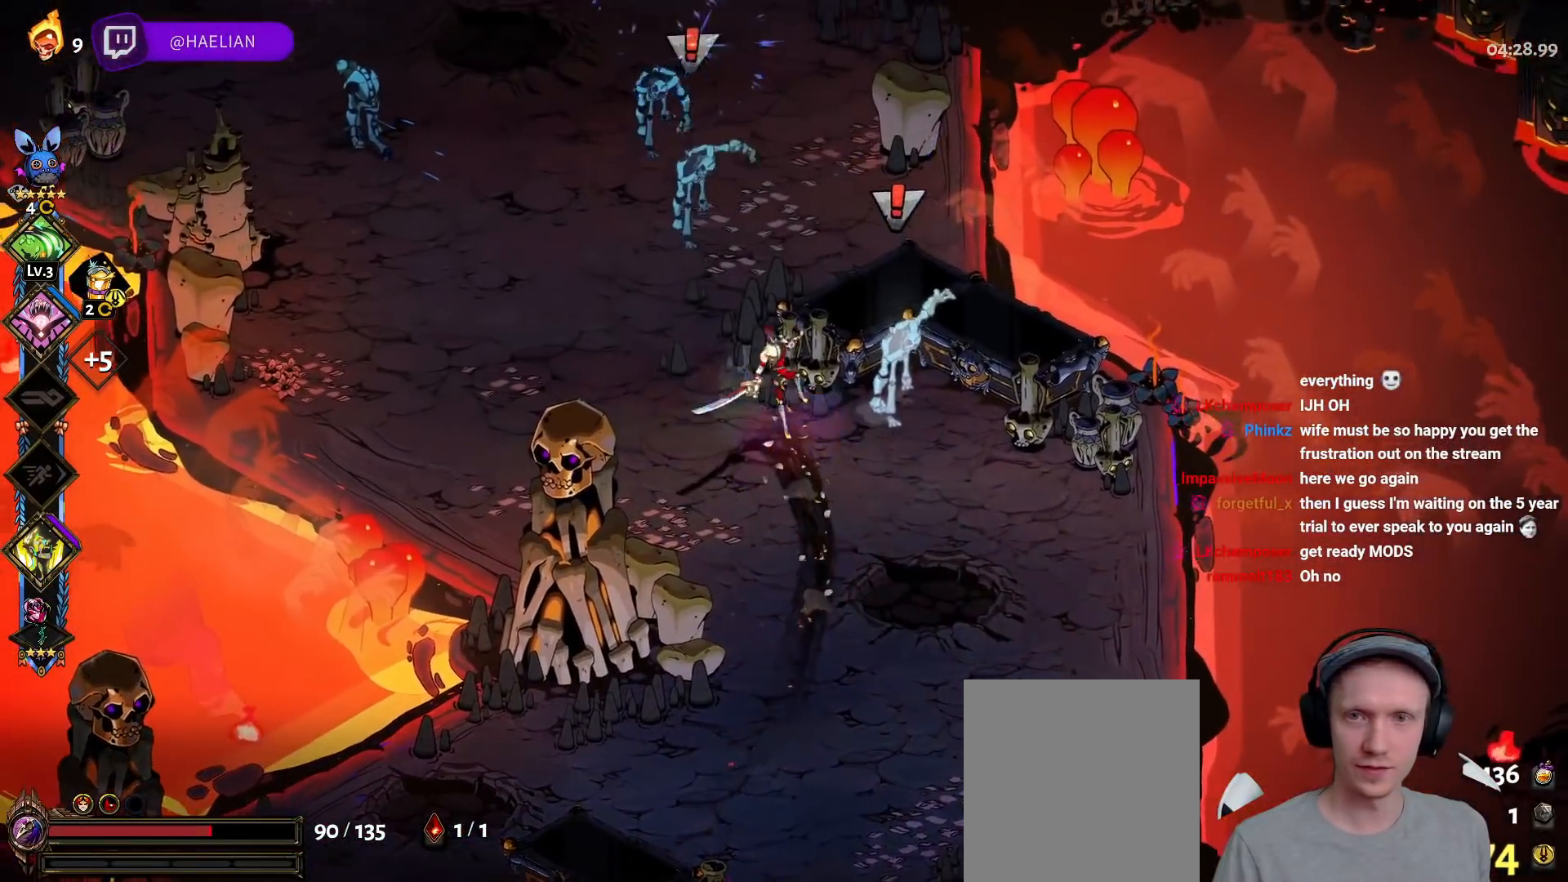
{"buttons": [], "left_stick": "down-right", "right_stick": "center", "events": [[17, "Y", "down"], [33, "left_stick", "right"], [133, "Y", "up"], [133, "left_stick", "down-right"], [200, "Y", "down"], [283, "Y", "up"], [350, "A", "down"], [367, "X", "down"], [483, "X", "up"], [500, "A", "up"]]}
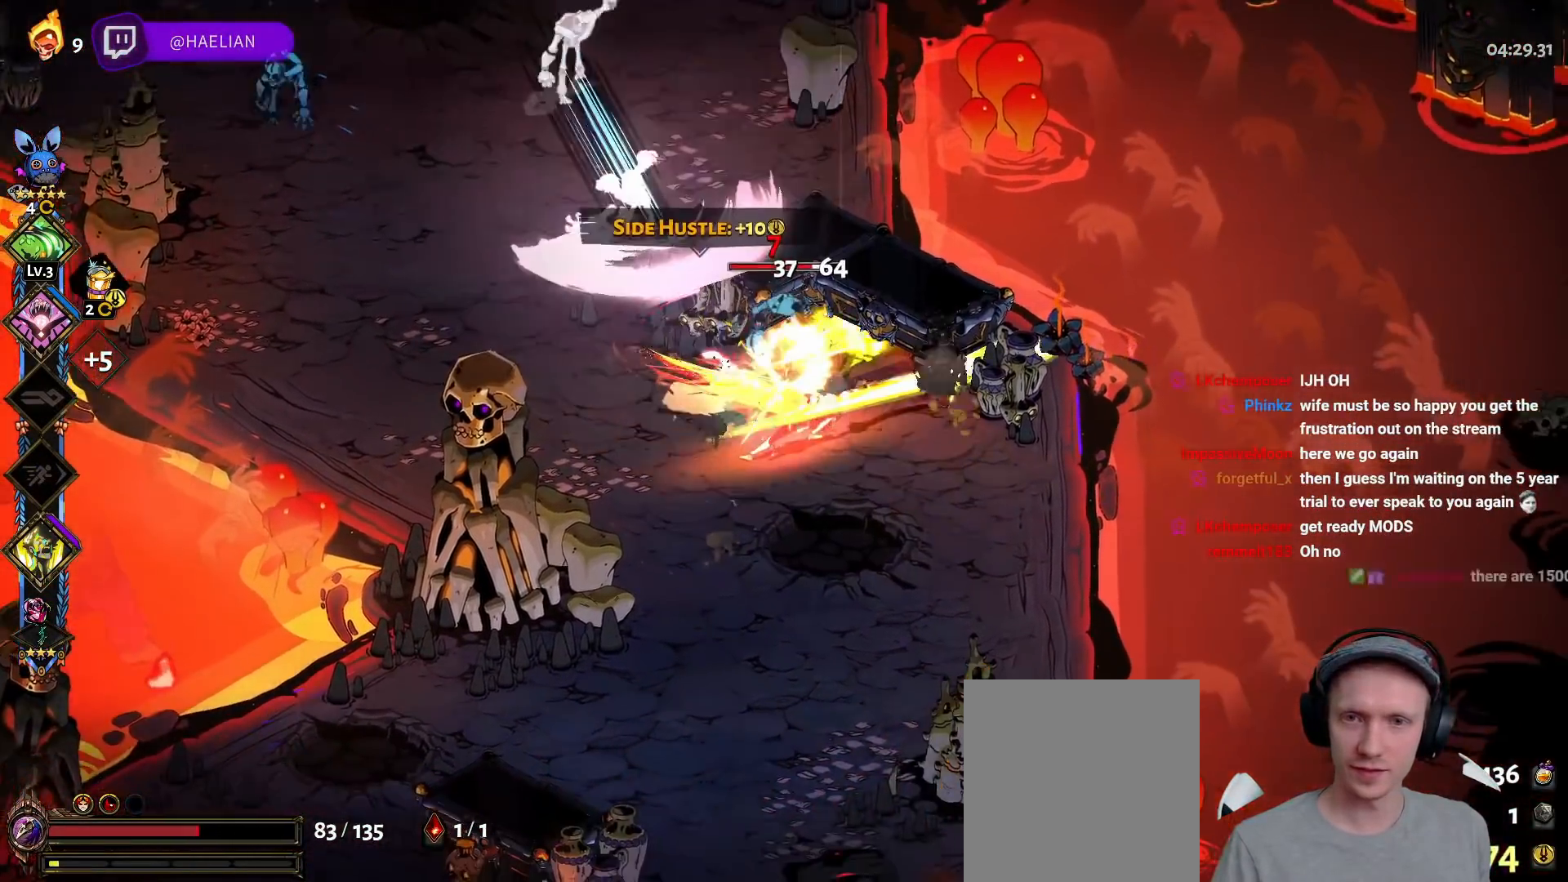
{"buttons": ["Y"], "left_stick": "up-left", "right_stick": "center", "events": [[33, "A", "down"], [50, "X", "down"], [50, "left_stick", "down"], [183, "A", "up"], [183, "X", "up"], [200, "left_stick", "up-left"], [283, "Y", "down"], [400, "Y", "up"], [467, "Y", "down"]]}
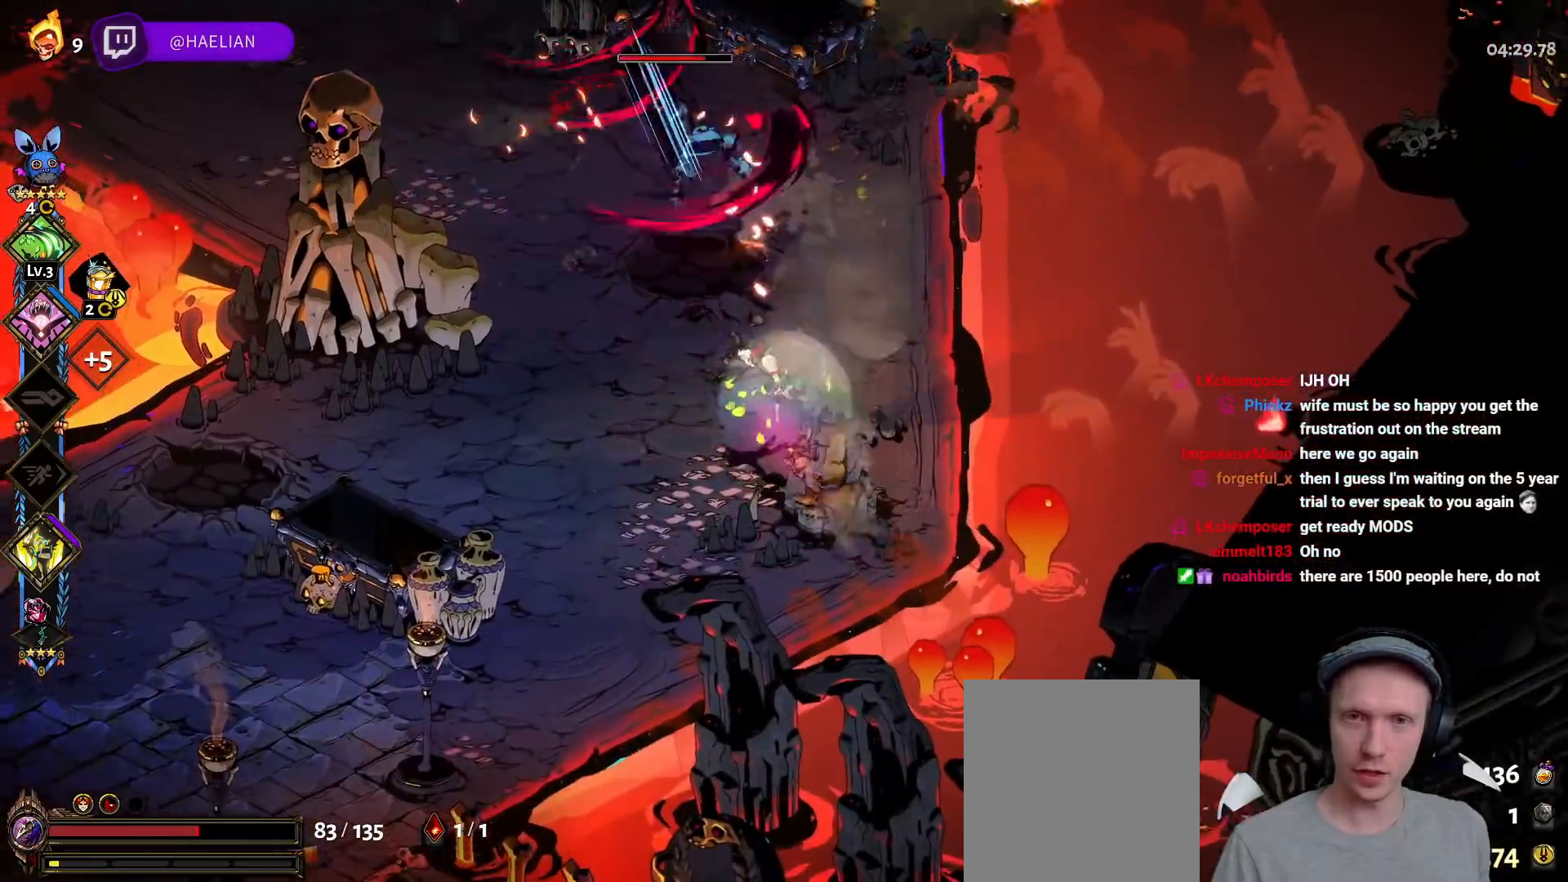
{"buttons": [], "left_stick": "up", "right_stick": "center", "events": [[83, "Y", "up"], [133, "Y", "down"], [250, "Y", "up"], [333, "A", "down"], [367, "X", "down"], [433, "left_stick", "up"], [450, "X", "up"], [467, "A", "up"]]}
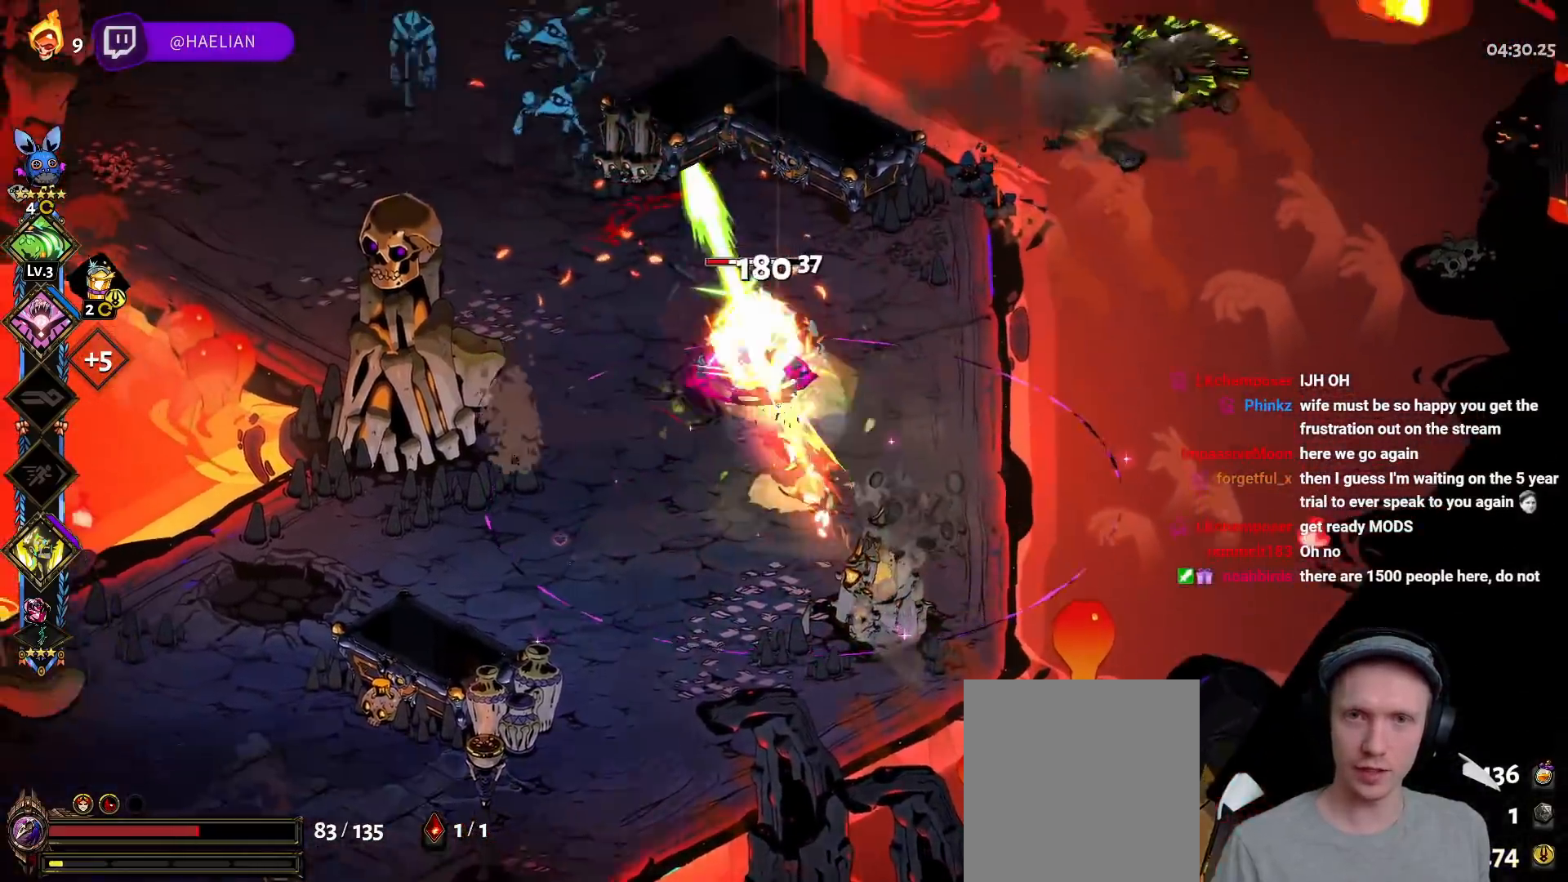
{"buttons": ["Y"], "left_stick": "left", "right_stick": "center", "events": [[33, "A", "down"], [50, "X", "down"], [50, "left_stick", "up-left"], [133, "X", "up"], [167, "A", "up"], [200, "A", "down"], [217, "X", "down"], [317, "X", "up"], [317, "left_stick", "left"], [333, "A", "up"], [417, "Y", "down"]]}
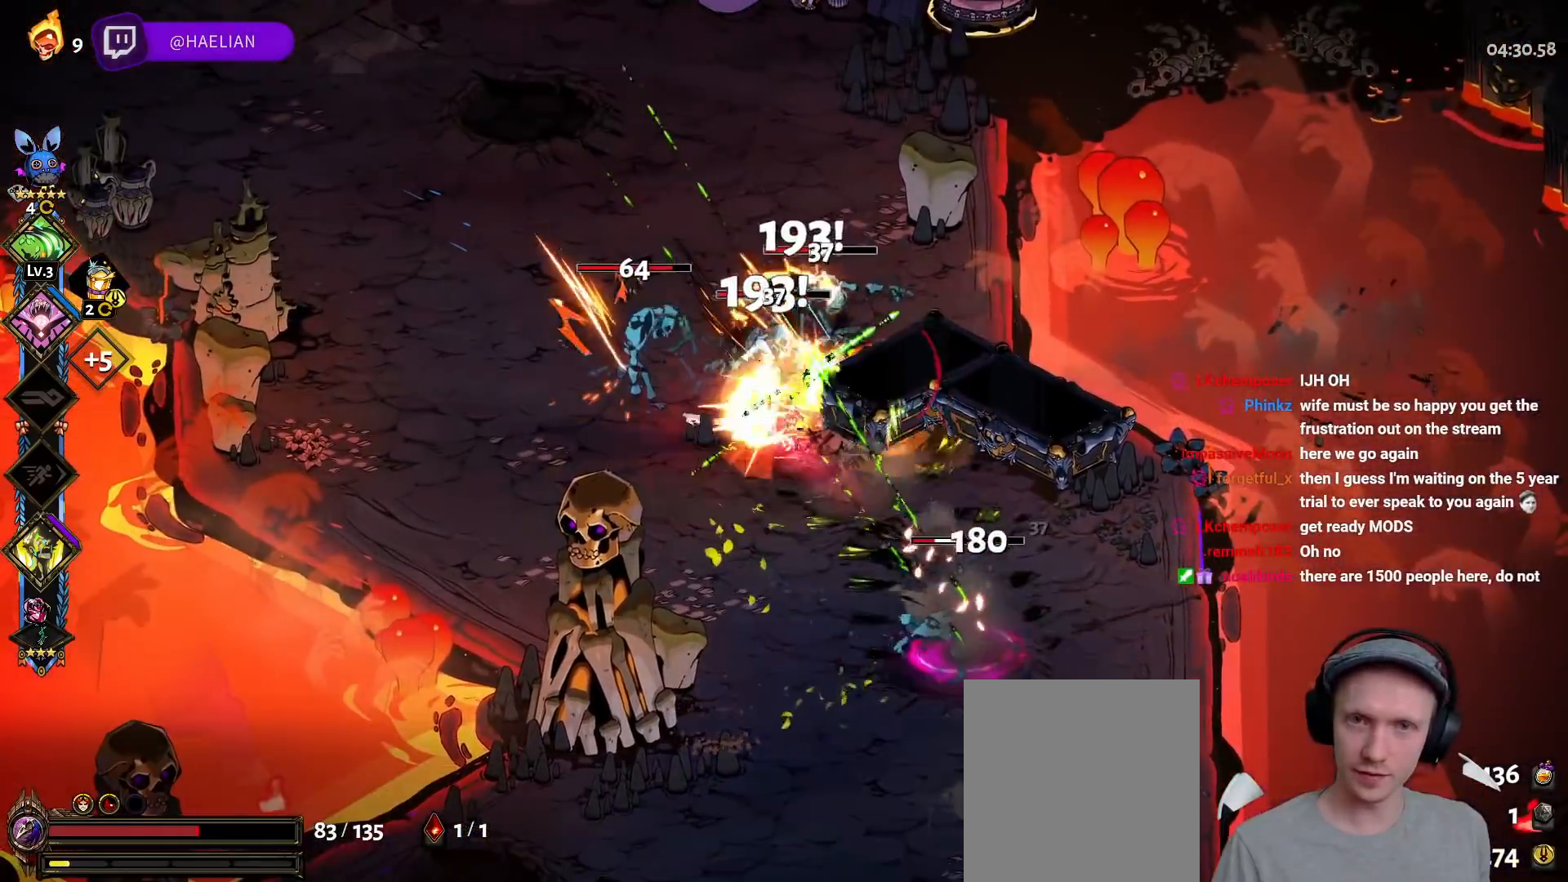
{"buttons": ["A", "X"], "left_stick": "left", "right_stick": "center", "events": [[17, "Y", "up"], [83, "Y", "down"], [200, "Y", "up"], [250, "Y", "down"], [367, "Y", "up"], [450, "A", "down"], [467, "X", "down"]]}
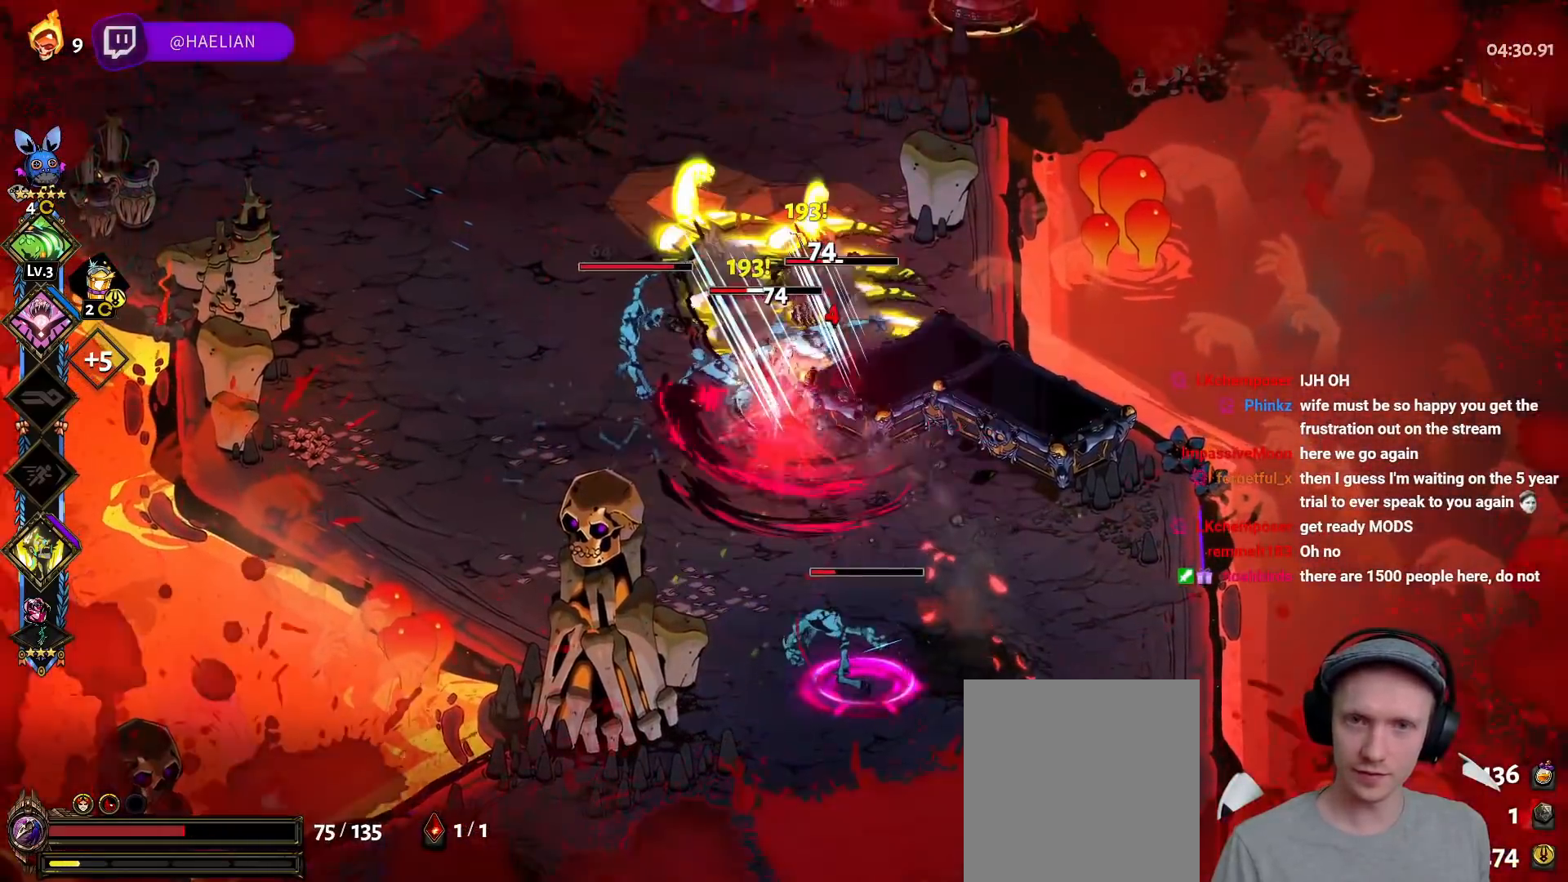
{"buttons": ["A"], "left_stick": "right", "right_stick": "center", "events": [[100, "X", "up"], [117, "A", "up"], [167, "A", "down"], [183, "X", "down"], [250, "left_stick", "up-right"], [300, "X", "up"], [317, "A", "up"], [367, "A", "down"], [367, "left_stick", "right"], [383, "X", "down"], [500, "X", "up"]]}
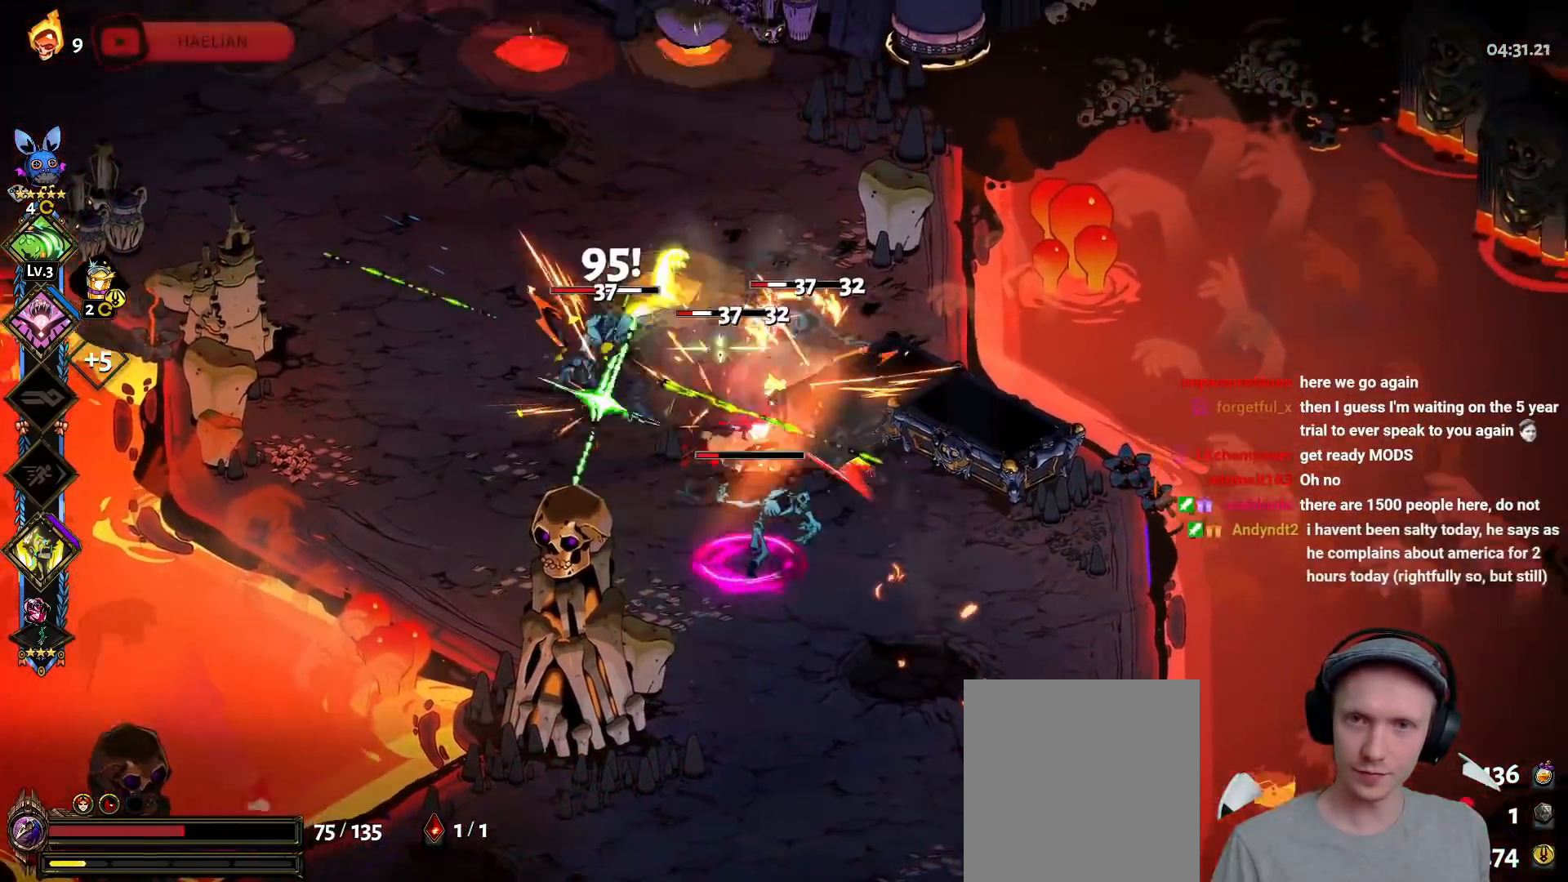
{"buttons": ["Y"], "left_stick": "left", "right_stick": "center", "events": [[17, "A", "up"], [67, "left_stick", "up"], [100, "Y", "down"], [133, "left_stick", "left"], [233, "Y", "up"], [283, "Y", "down"], [417, "Y", "up"], [467, "Y", "down"]]}
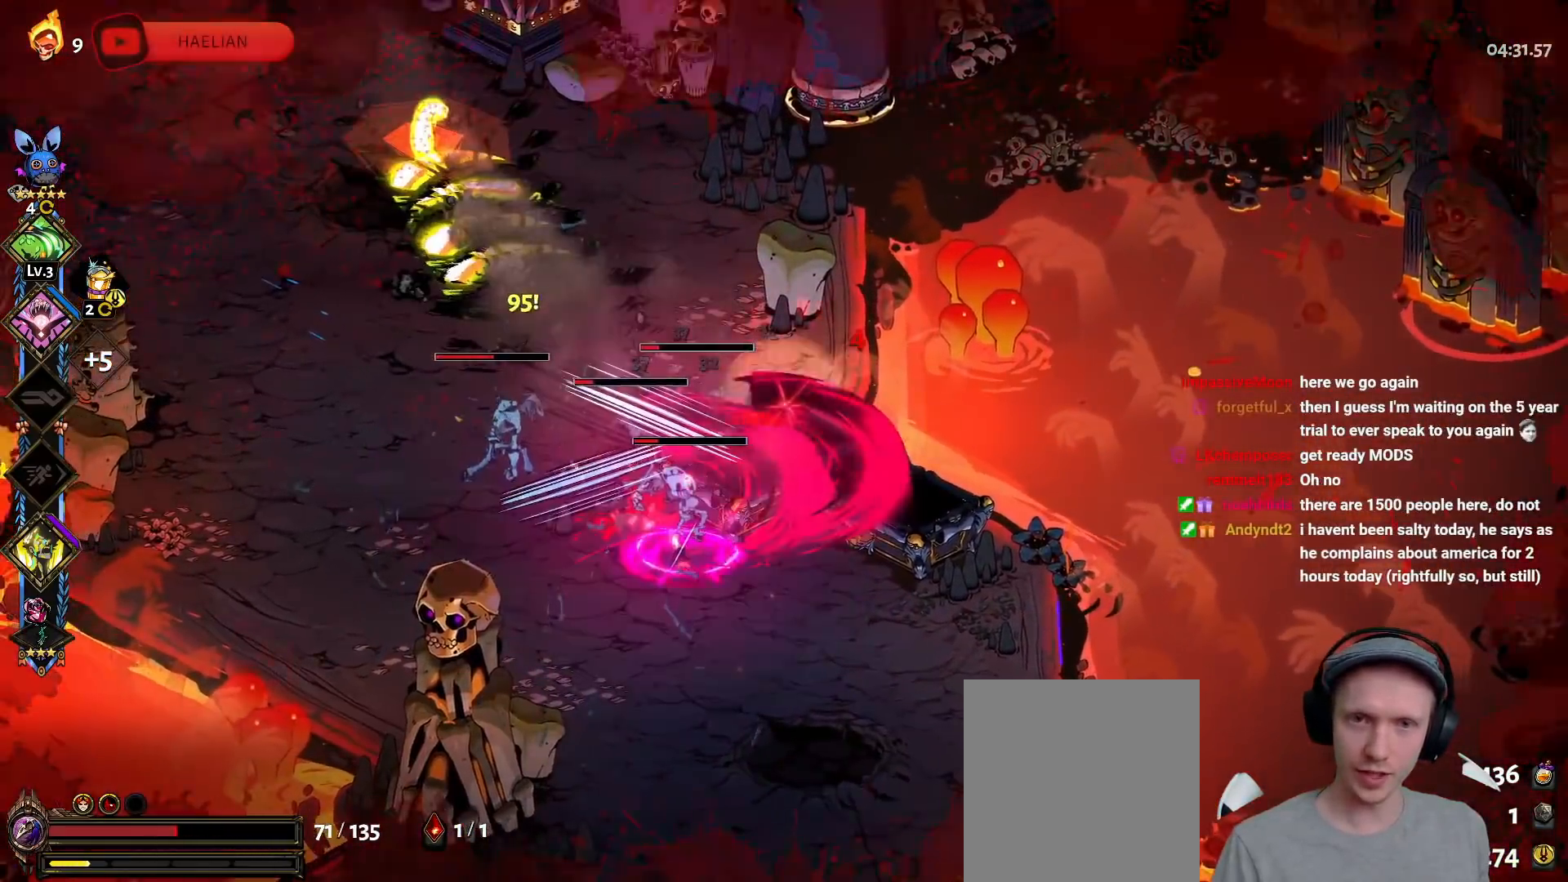
{"buttons": [], "left_stick": "left", "right_stick": "center", "events": [[83, "Y", "up"], [150, "A", "down"], [167, "X", "down"], [267, "L3", "down"], [300, "A", "up"], [300, "X", "up"], [350, "A", "down"], [367, "X", "down"], [433, "L3", "up"], [483, "X", "up"], [500, "A", "up"]]}
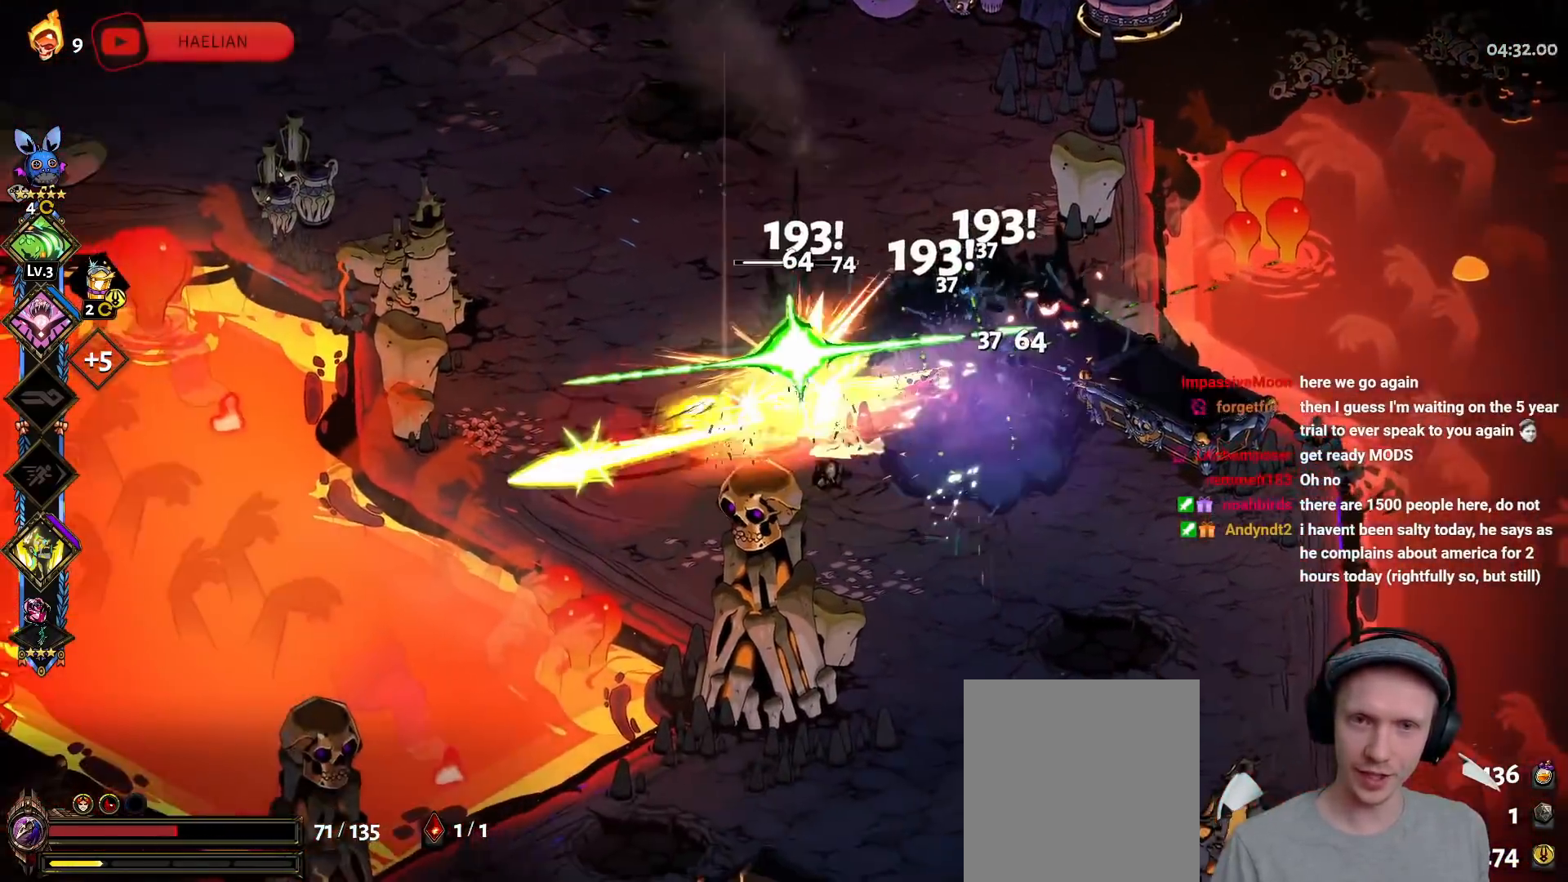
{"buttons": [], "left_stick": "right", "right_stick": "center", "events": [[50, "left_stick", "up-right"], [100, "Y", "down"], [167, "left_stick", "right"], [233, "Y", "up"], [300, "Y", "down"], [433, "Y", "up"]]}
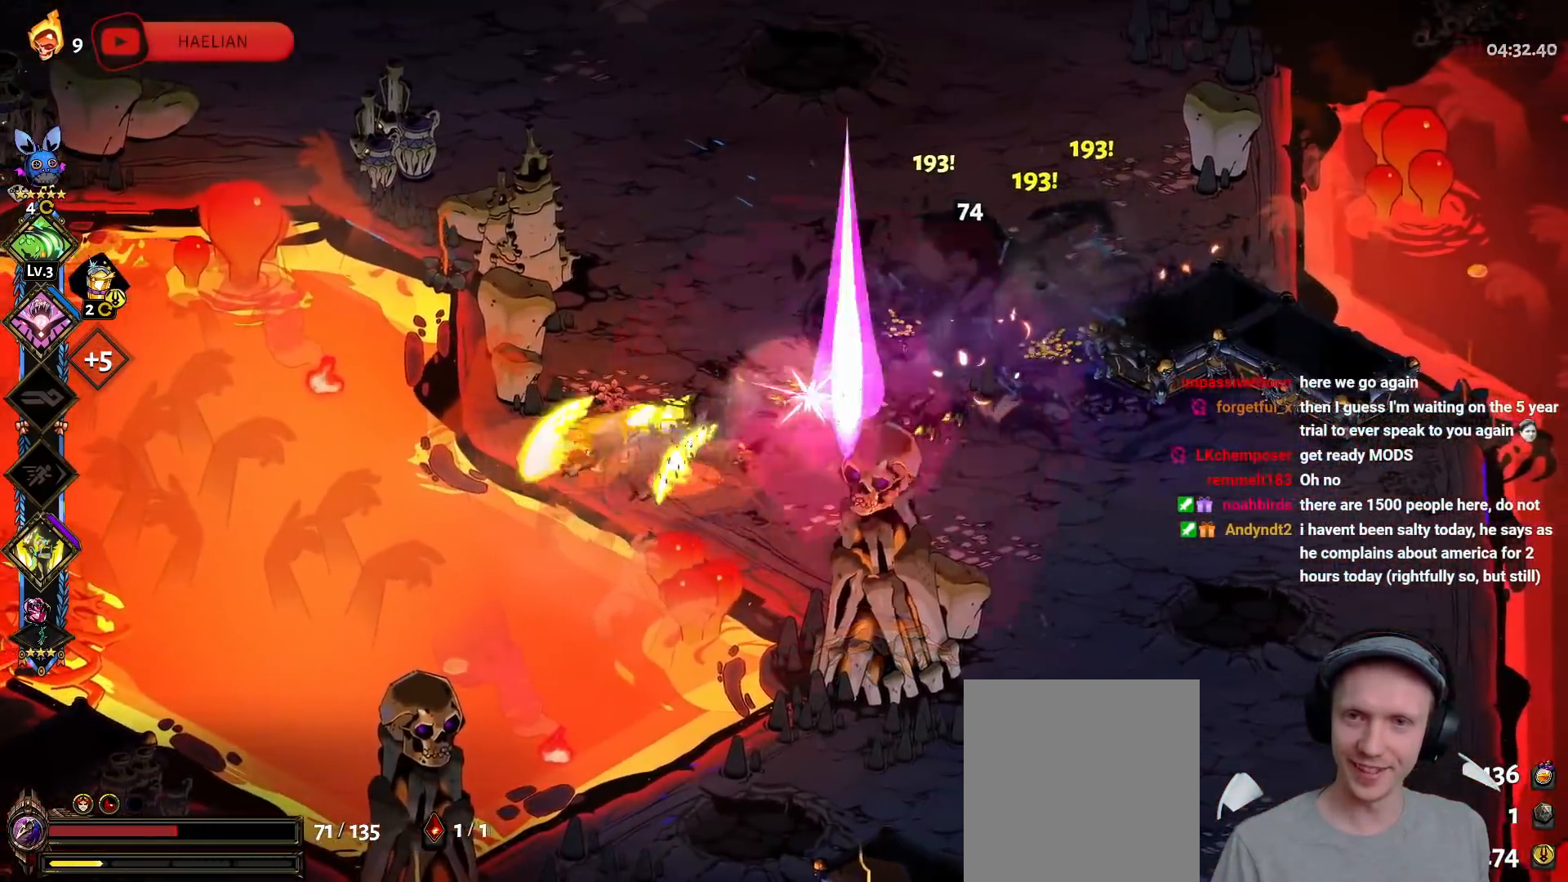
{"buttons": [], "left_stick": "left", "right_stick": "center", "events": [[100, "left_stick", "up-right"], [150, "A", "down"], [250, "left_stick", "up-left"], [283, "A", "up"], [350, "A", "down"], [383, "left_stick", "left"], [467, "A", "up"]]}
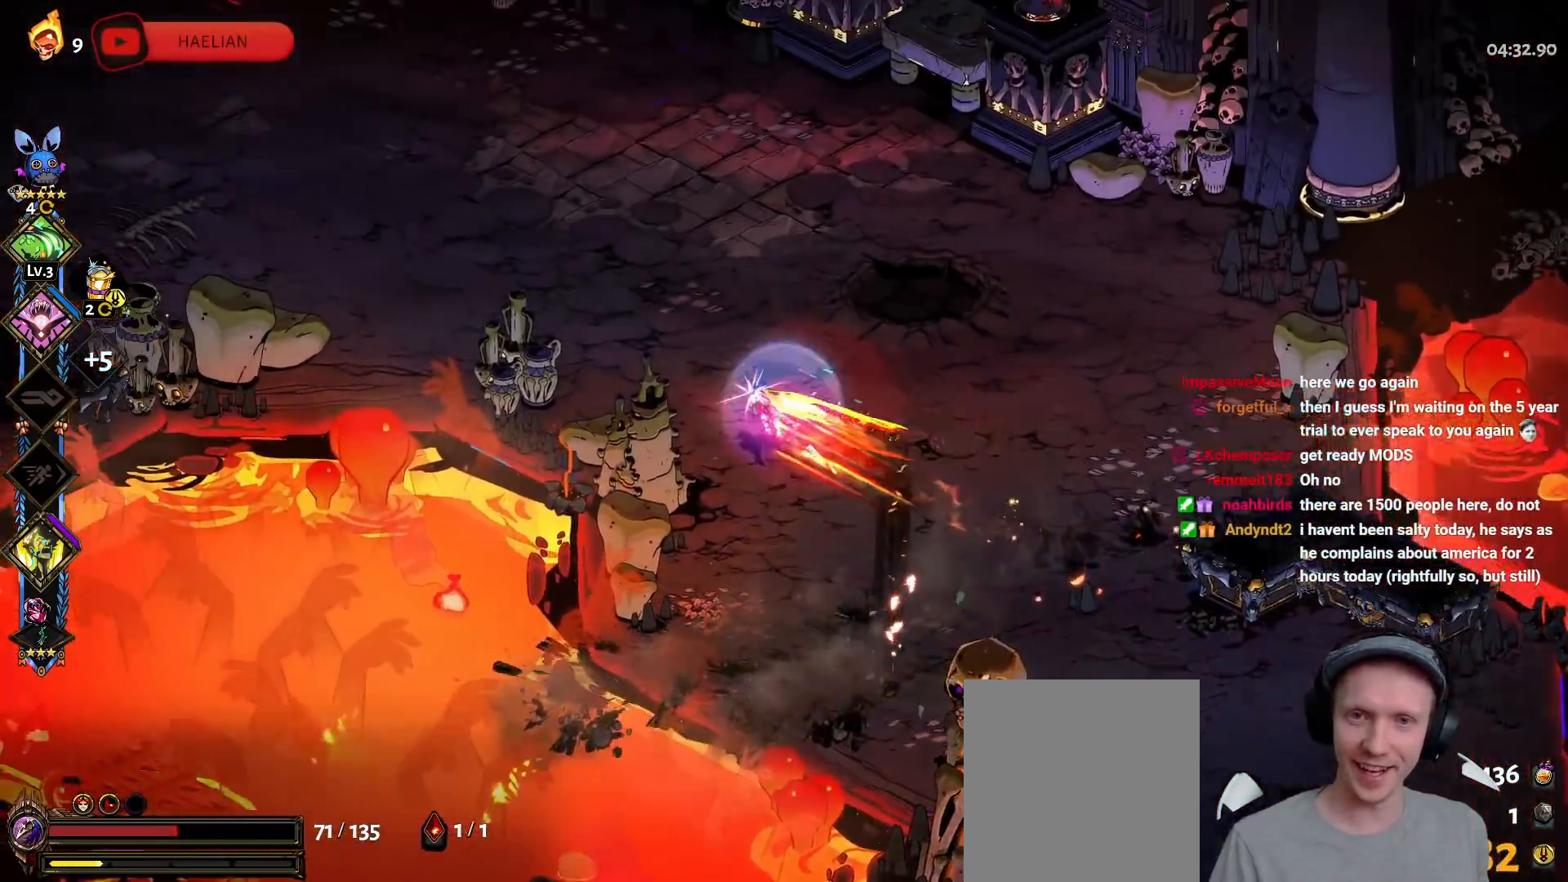
{"buttons": [], "left_stick": "left", "right_stick": "center", "events": [[17, "A", "down"], [150, "A", "up"], [200, "A", "down"], [333, "A", "up"]]}
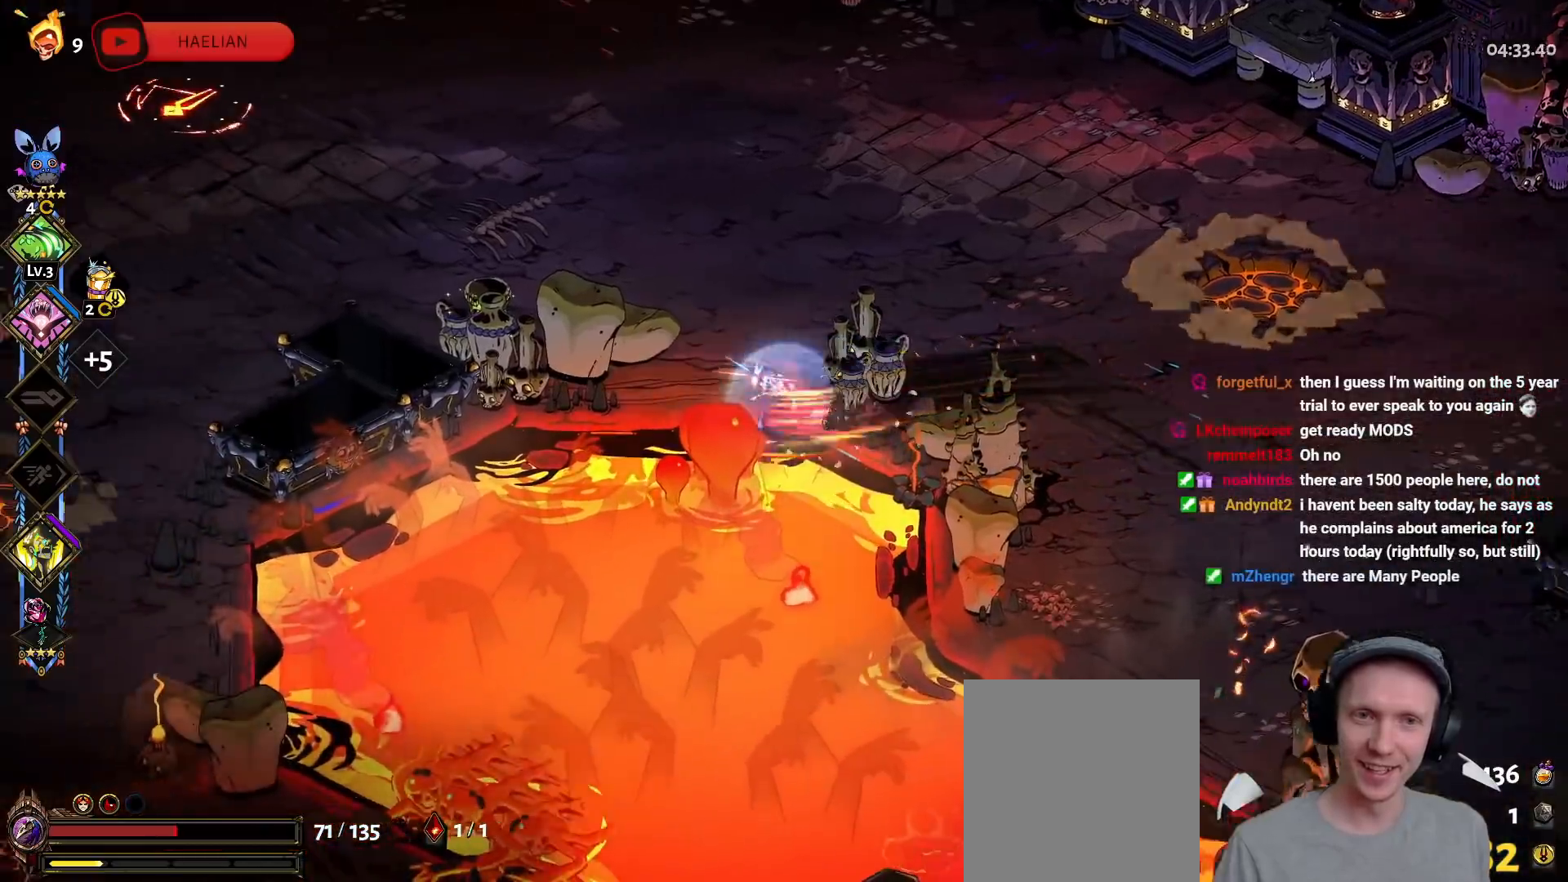
{"buttons": [], "left_stick": "left", "right_stick": "center", "events": [[33, "left_stick", "up-left"], [133, "A", "down"], [167, "left_stick", "up-right"], [267, "A", "up"], [367, "left_stick", "right"], [483, "left_stick", "left"]]}
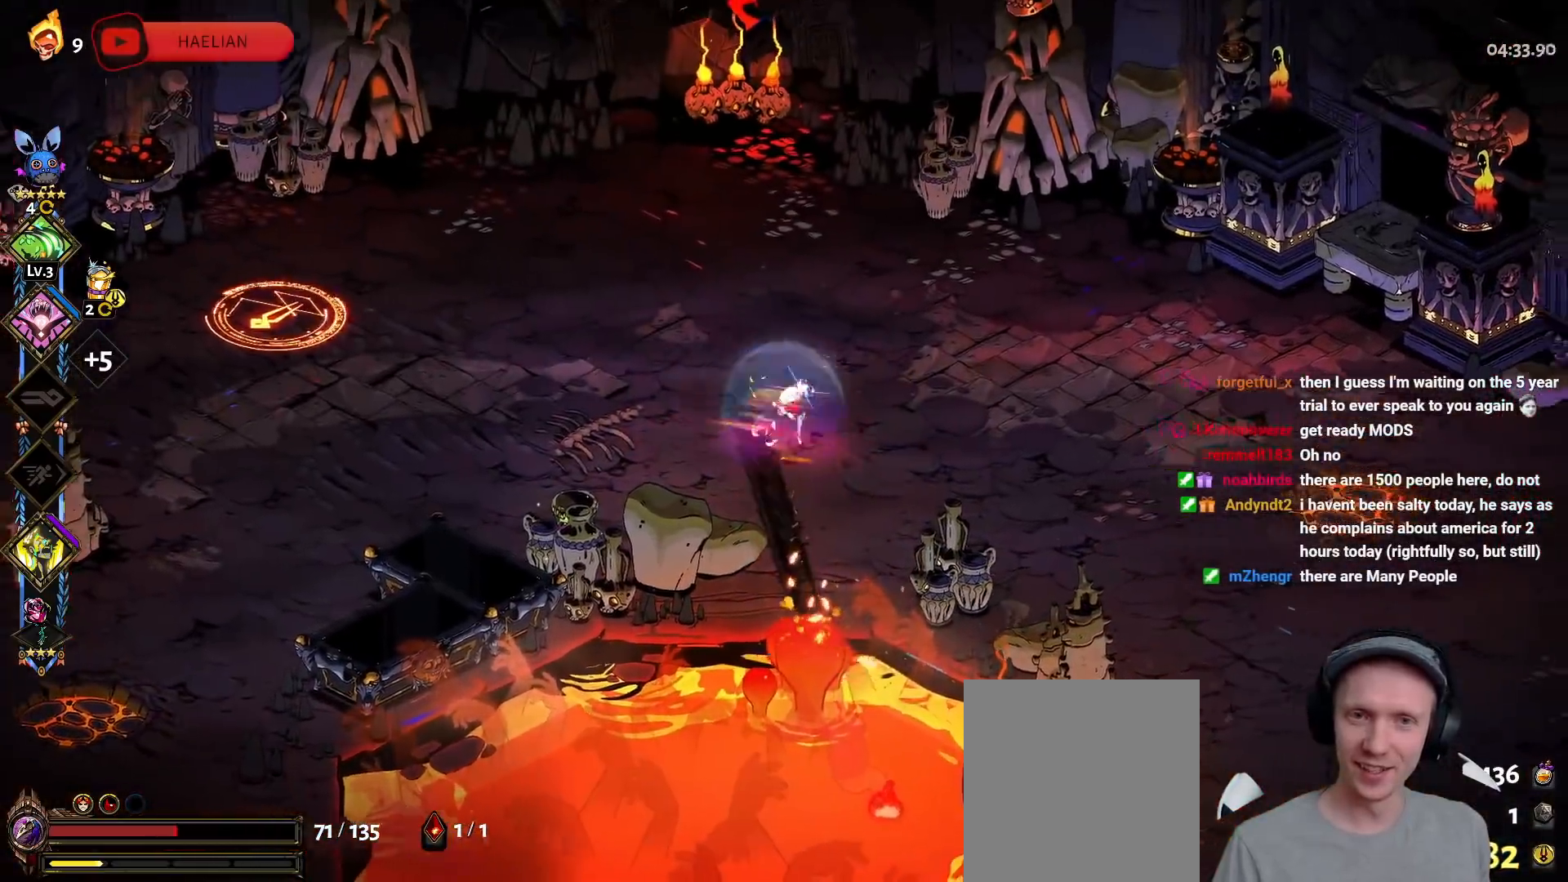
{"buttons": ["A", "X"], "left_stick": "left", "right_stick": "center", "events": [[283, "A", "down"], [383, "A", "up"], [433, "A", "down"], [467, "X", "down"]]}
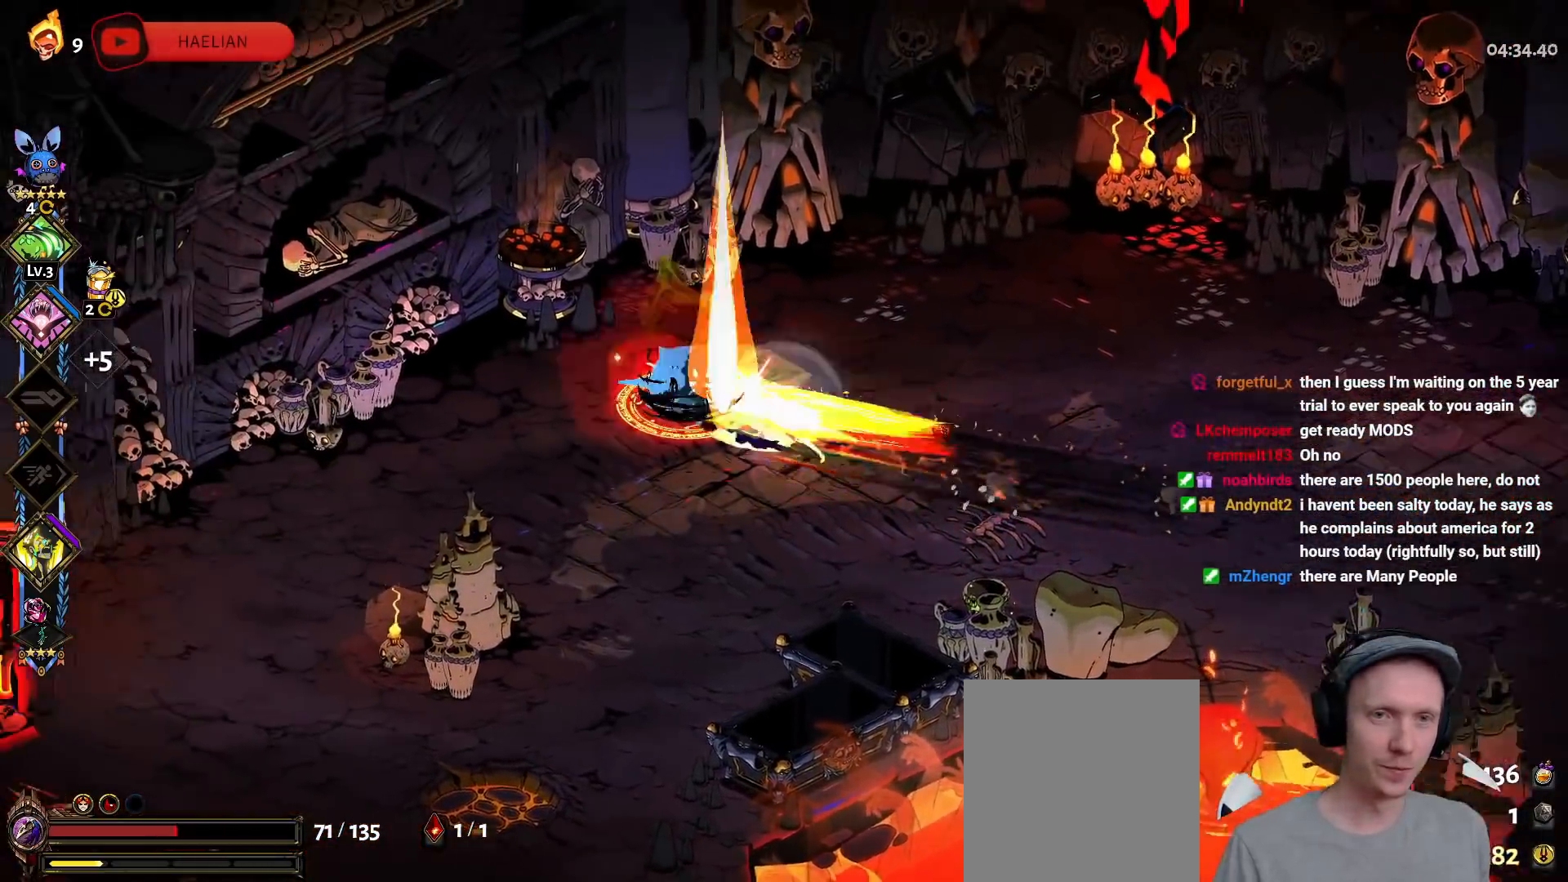
{"buttons": [], "left_stick": "right", "right_stick": "center", "events": [[50, "A", "up"], [83, "X", "up"], [117, "left_stick", "down-left"], [150, "Y", "down"], [267, "Y", "up"], [283, "left_stick", "down-right"], [333, "Y", "down"], [350, "left_stick", "right"], [450, "Y", "up"]]}
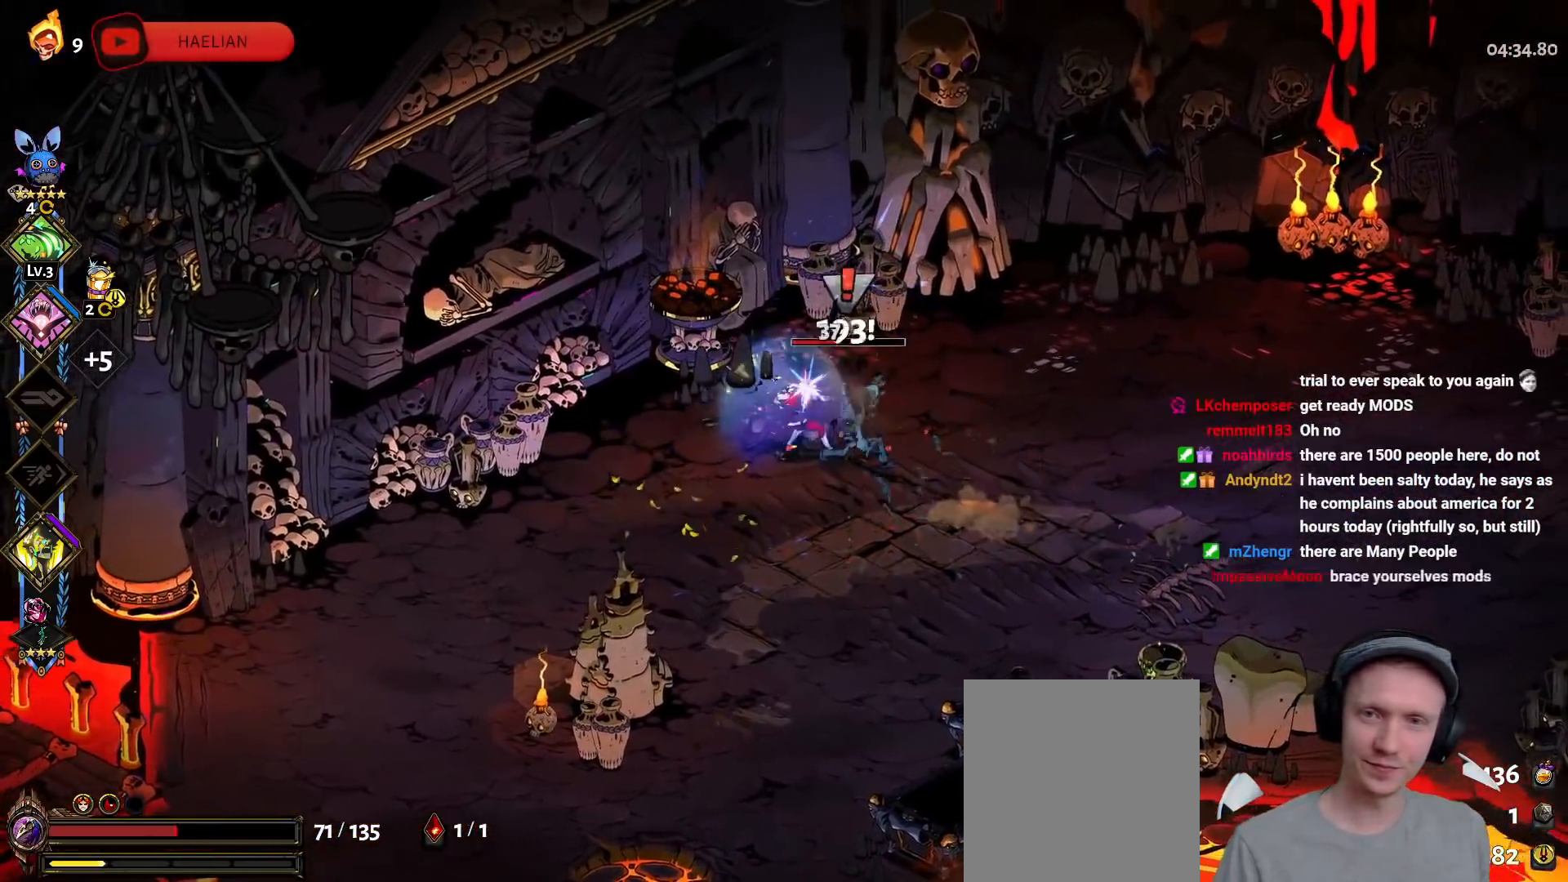
{"buttons": ["A", "X"], "left_stick": "down-left", "right_stick": "center", "events": [[17, "Y", "down"], [117, "Y", "up"], [200, "A", "down"], [217, "X", "down"], [333, "X", "up"], [350, "A", "up"], [383, "left_stick", "down-left"], [400, "A", "down"], [417, "X", "down"]]}
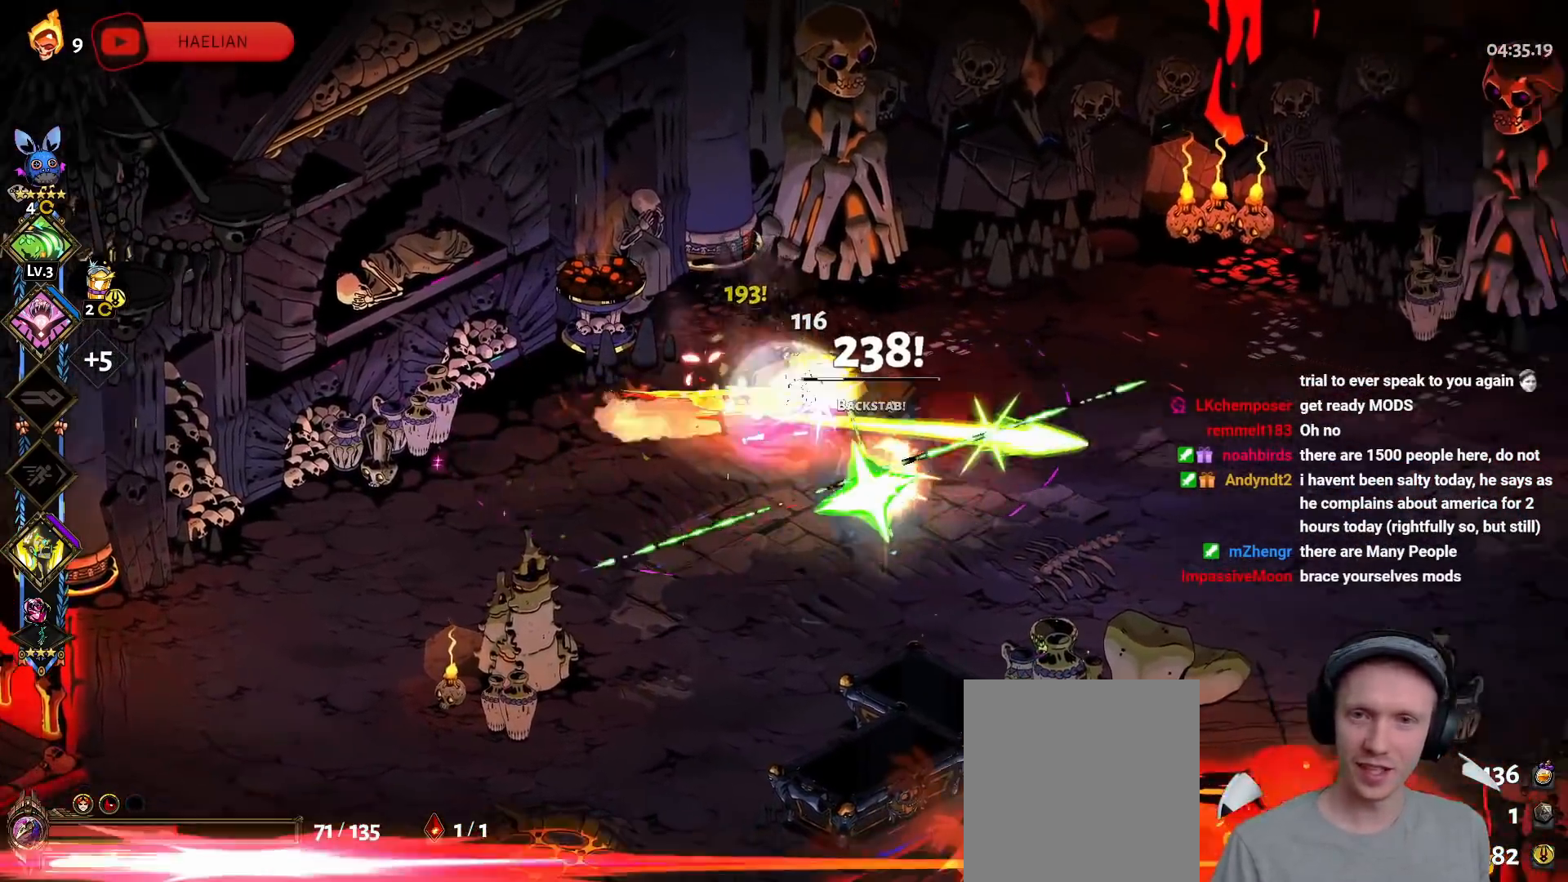
{"buttons": [], "left_stick": "down", "right_stick": "center", "events": [[17, "A", "up"], [33, "X", "up"], [83, "left_stick", "down-right"], [167, "R2", "down"], [183, "R2", "up"], [350, "left_stick", "down"]]}
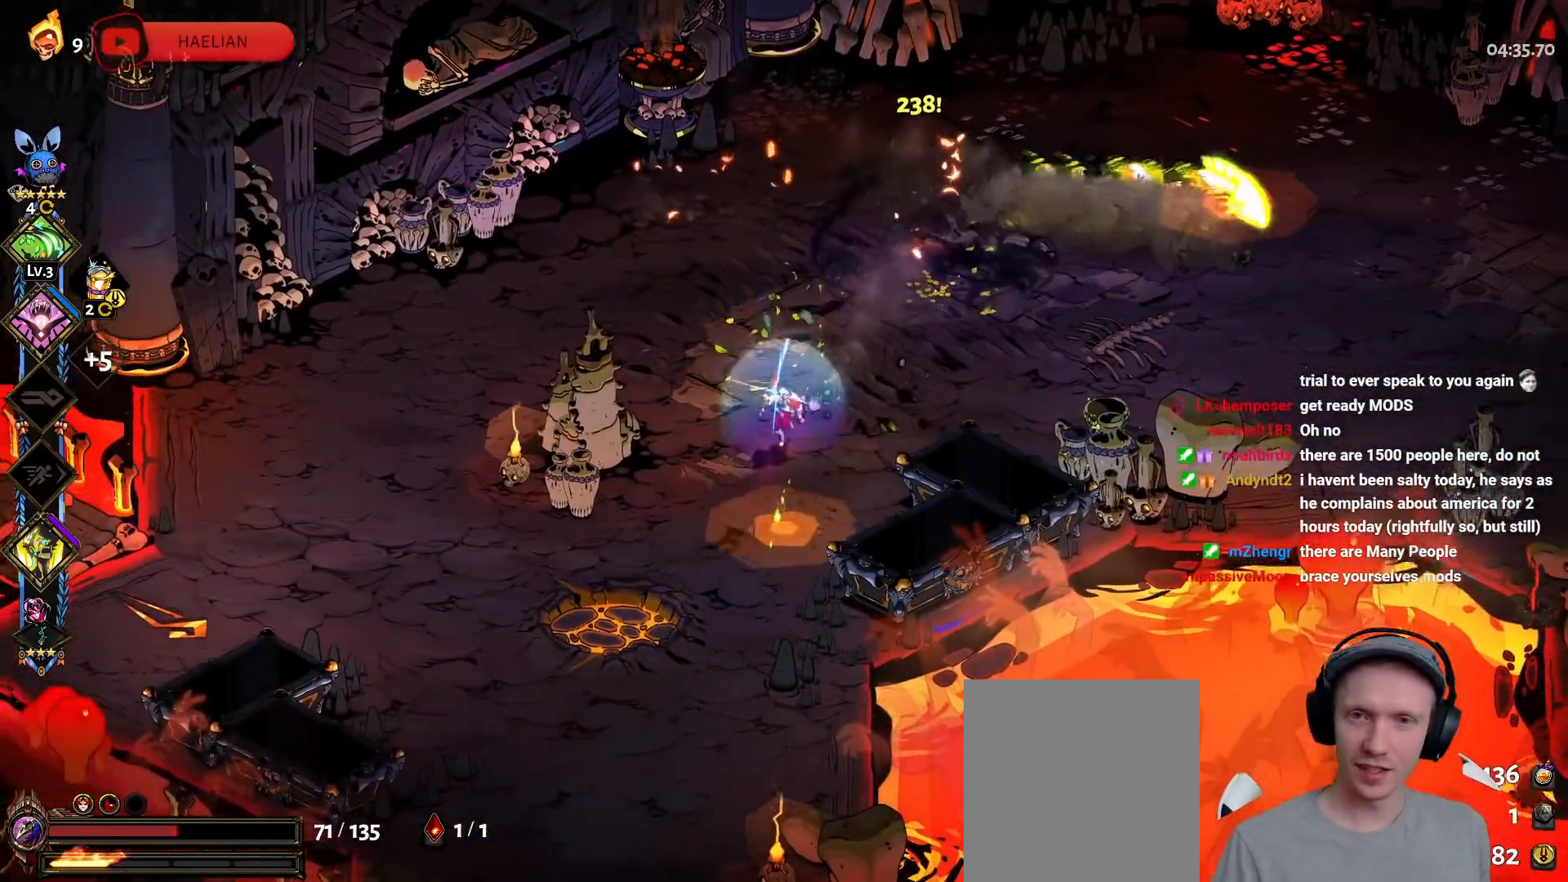
{"buttons": ["A"], "left_stick": "down", "right_stick": "center", "events": [[117, "A", "down"], [250, "A", "up"], [300, "A", "down"], [417, "A", "up"], [483, "A", "down"]]}
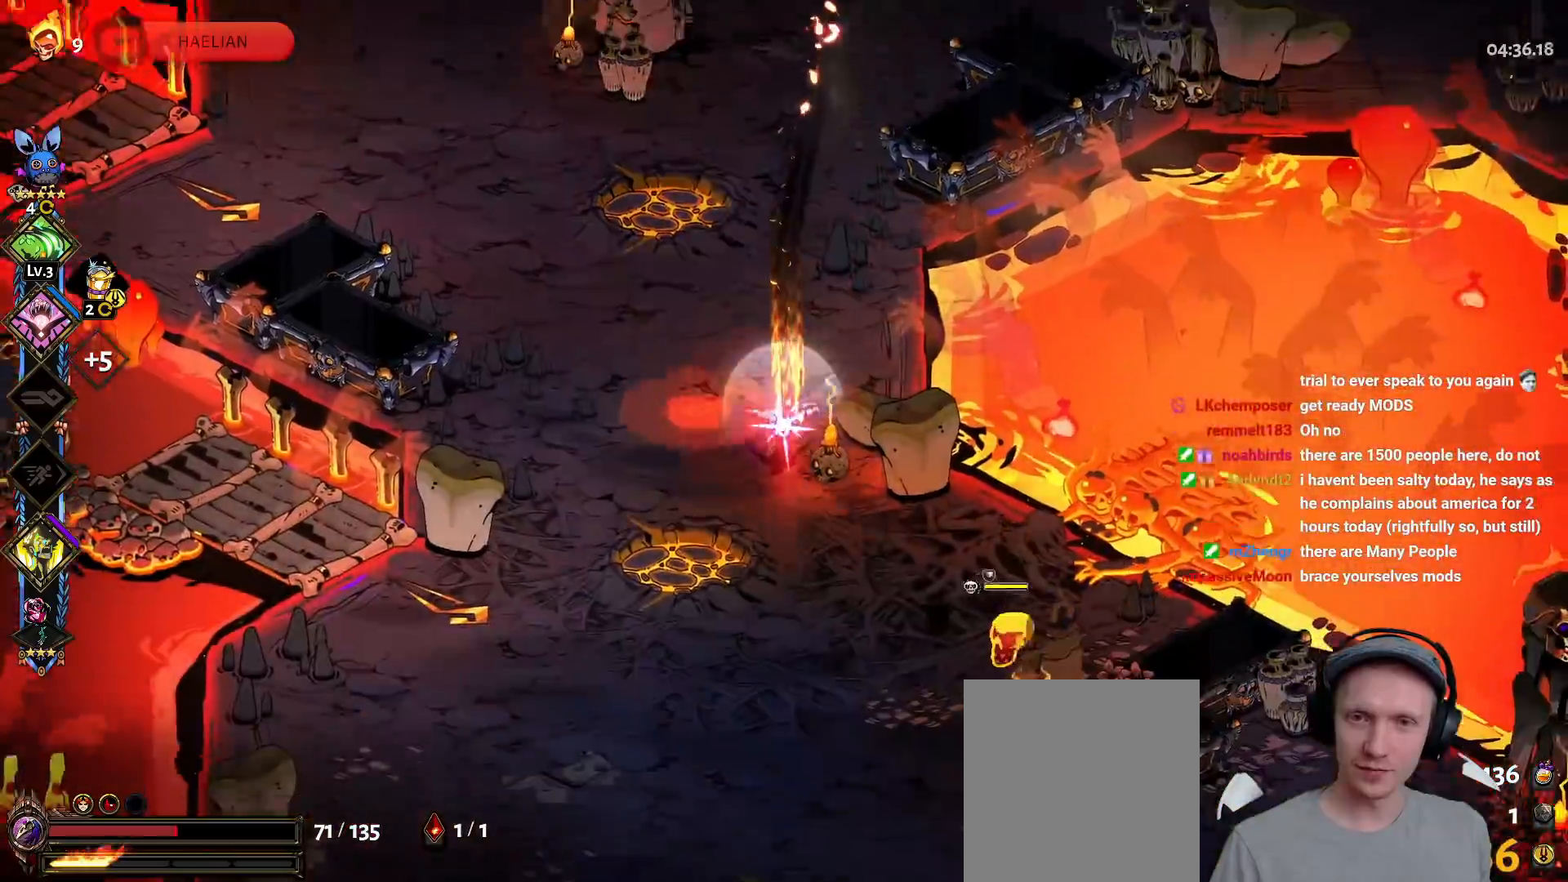
{"buttons": [], "left_stick": "down", "right_stick": "center", "events": [[100, "A", "up"], [133, "left_stick", "down-right"], [167, "Y", "down"], [283, "Y", "up"], [350, "Y", "down"], [383, "left_stick", "down"], [450, "Y", "up"]]}